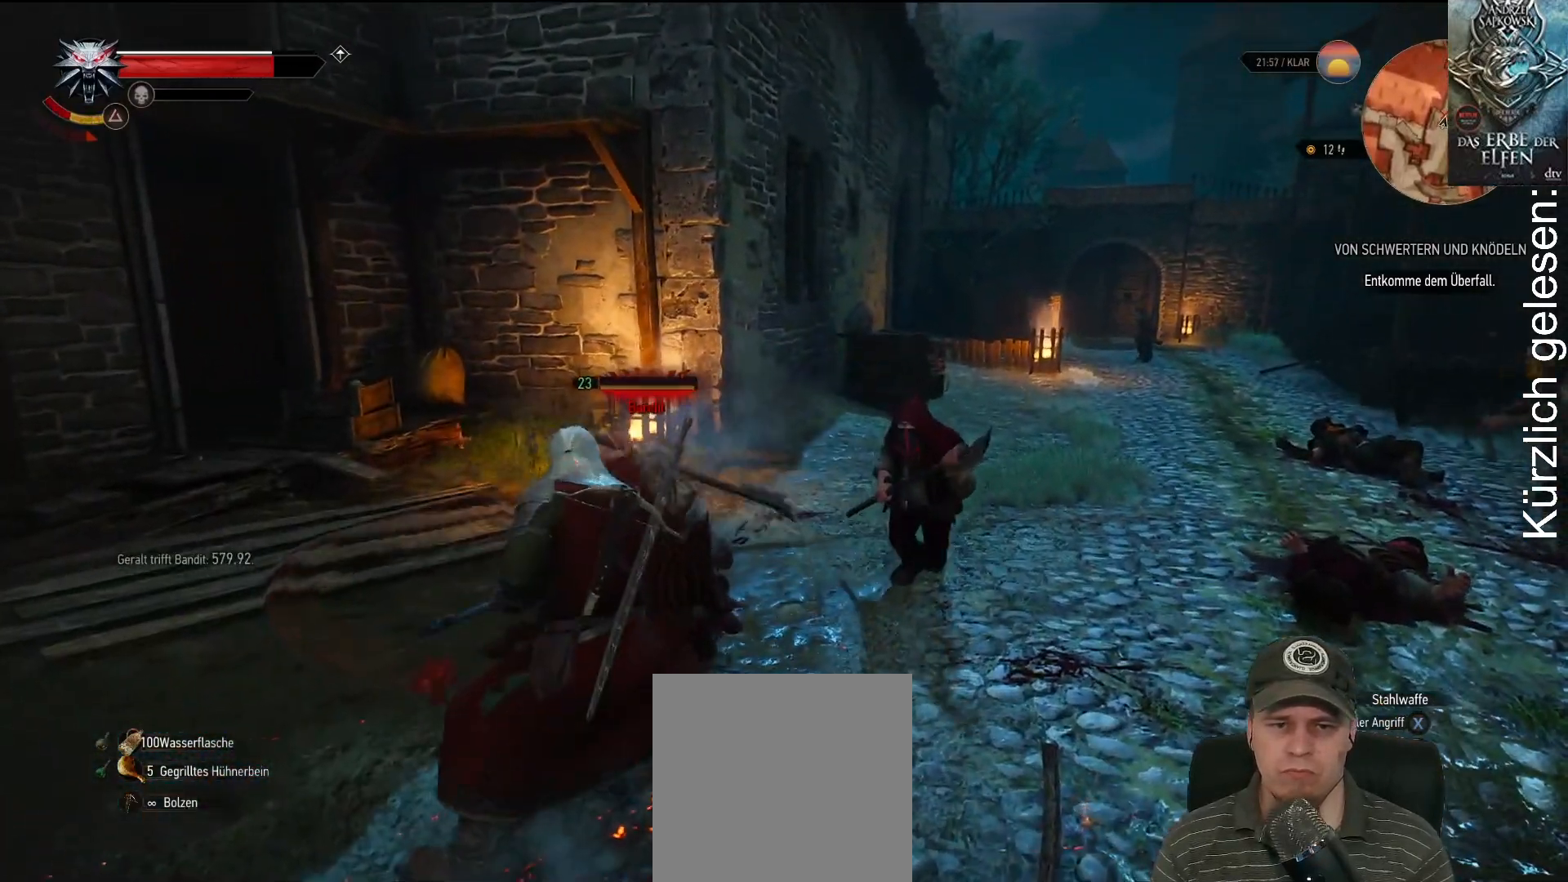
Gameplay with a controller (Xbox layout); each line is a JSON object with the inputs held at the frame after it. "events" lists button and stick changes between this image and that frame as [ms after this image, input, new state], when the widget could be followed in between.
{"buttons": [], "left_stick": "left", "right_stick": "center", "events": [[17, "left_stick", "left"], [67, "X", "down"], [233, "X", "up"]]}
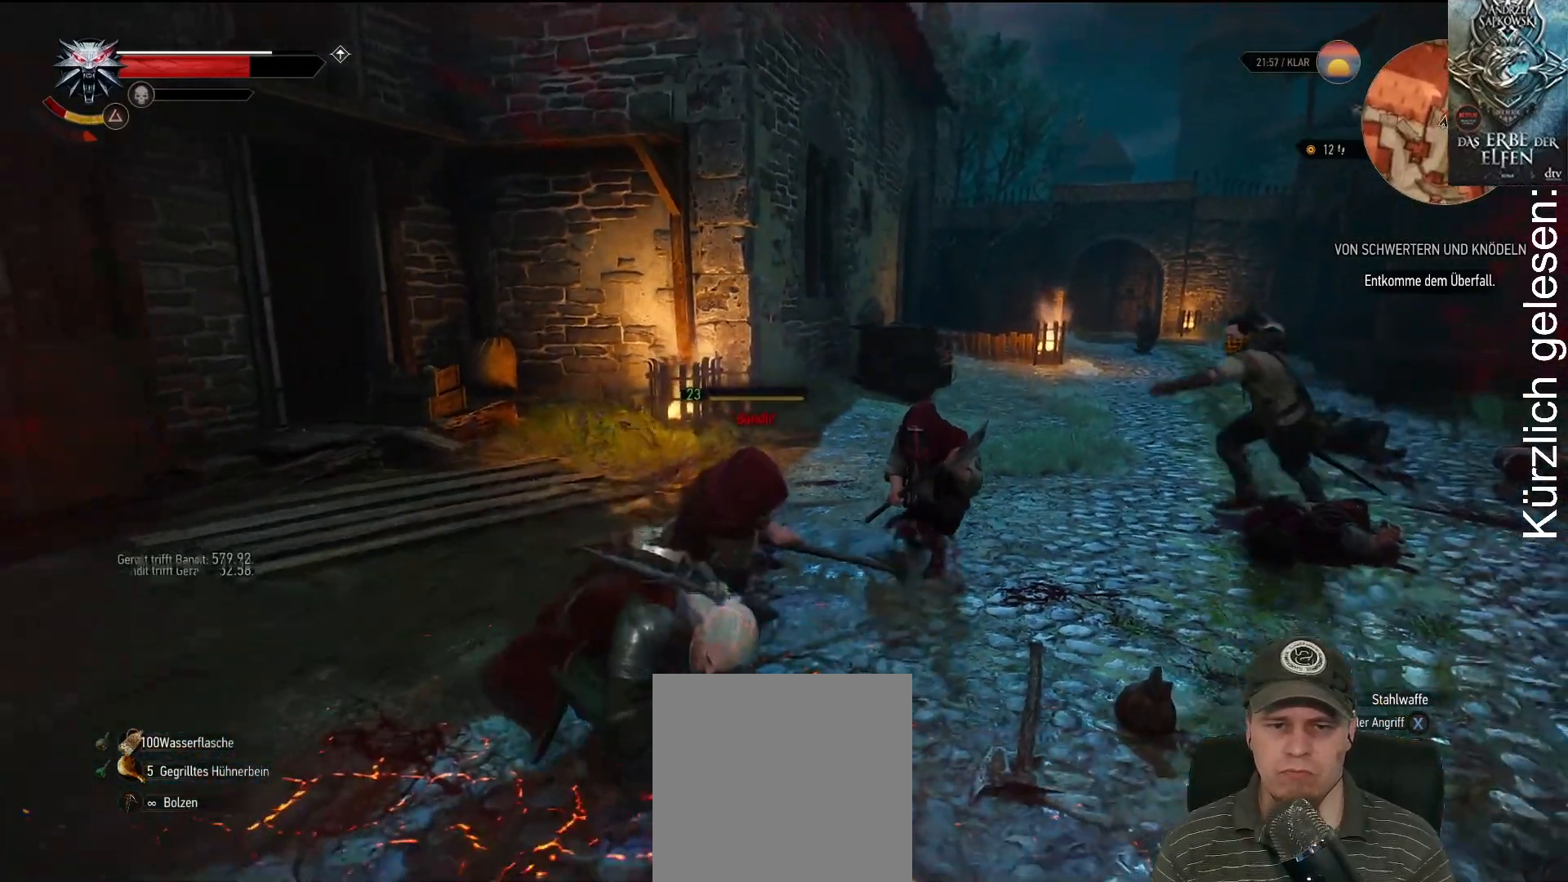
{"buttons": [], "left_stick": "up", "right_stick": "center", "events": [[50, "B", "down"], [150, "B", "up"], [250, "left_stick", "up-left"], [467, "left_stick", "up"]]}
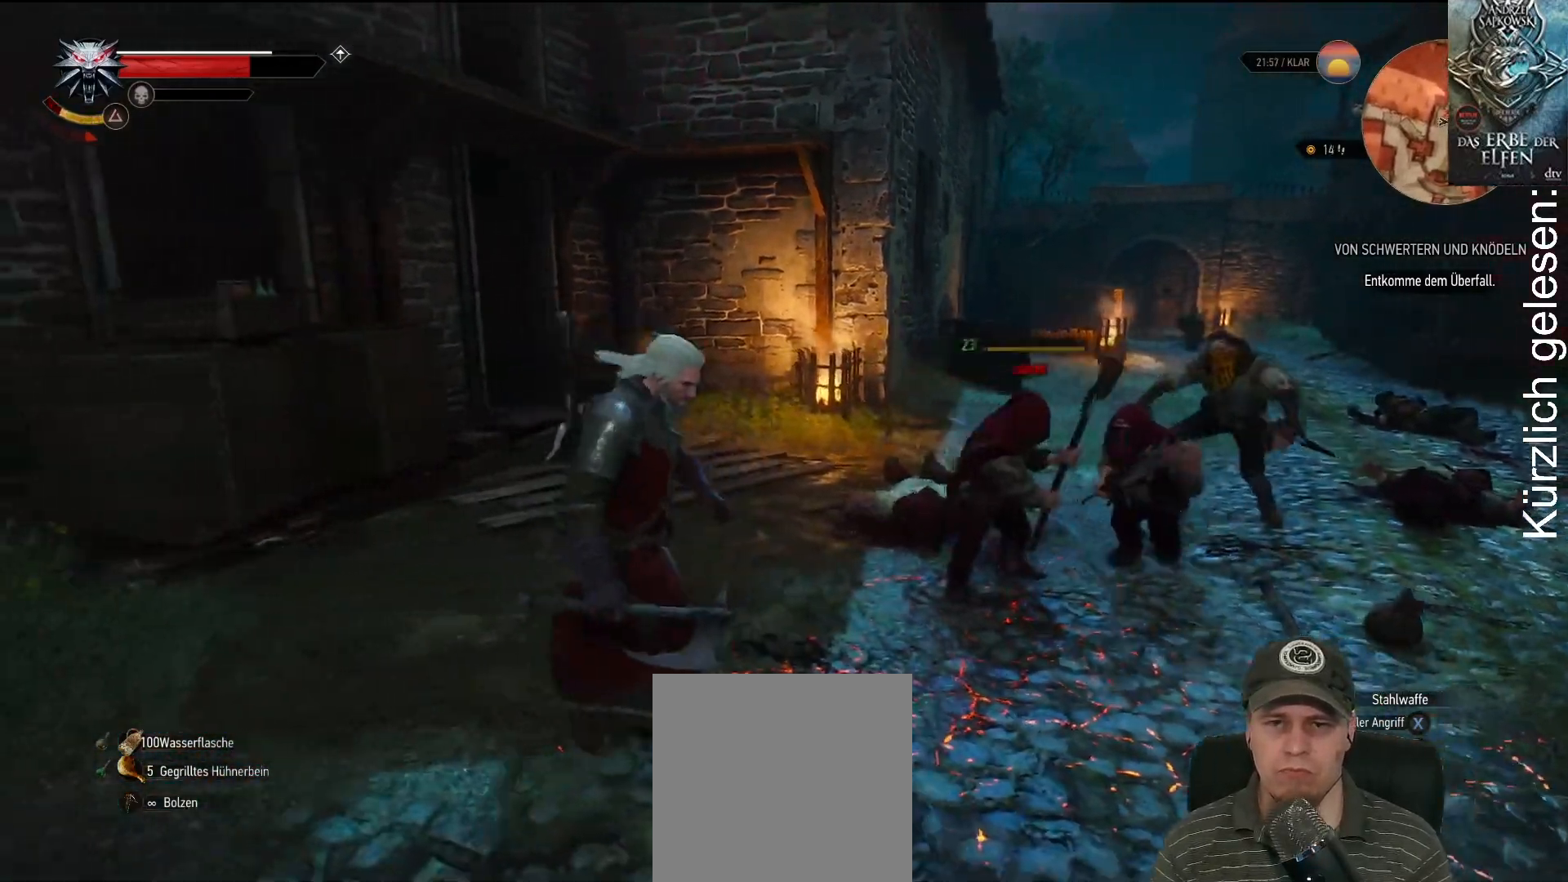
{"buttons": [], "left_stick": "up-right", "right_stick": "center", "events": [[67, "left_stick", "up-right"]]}
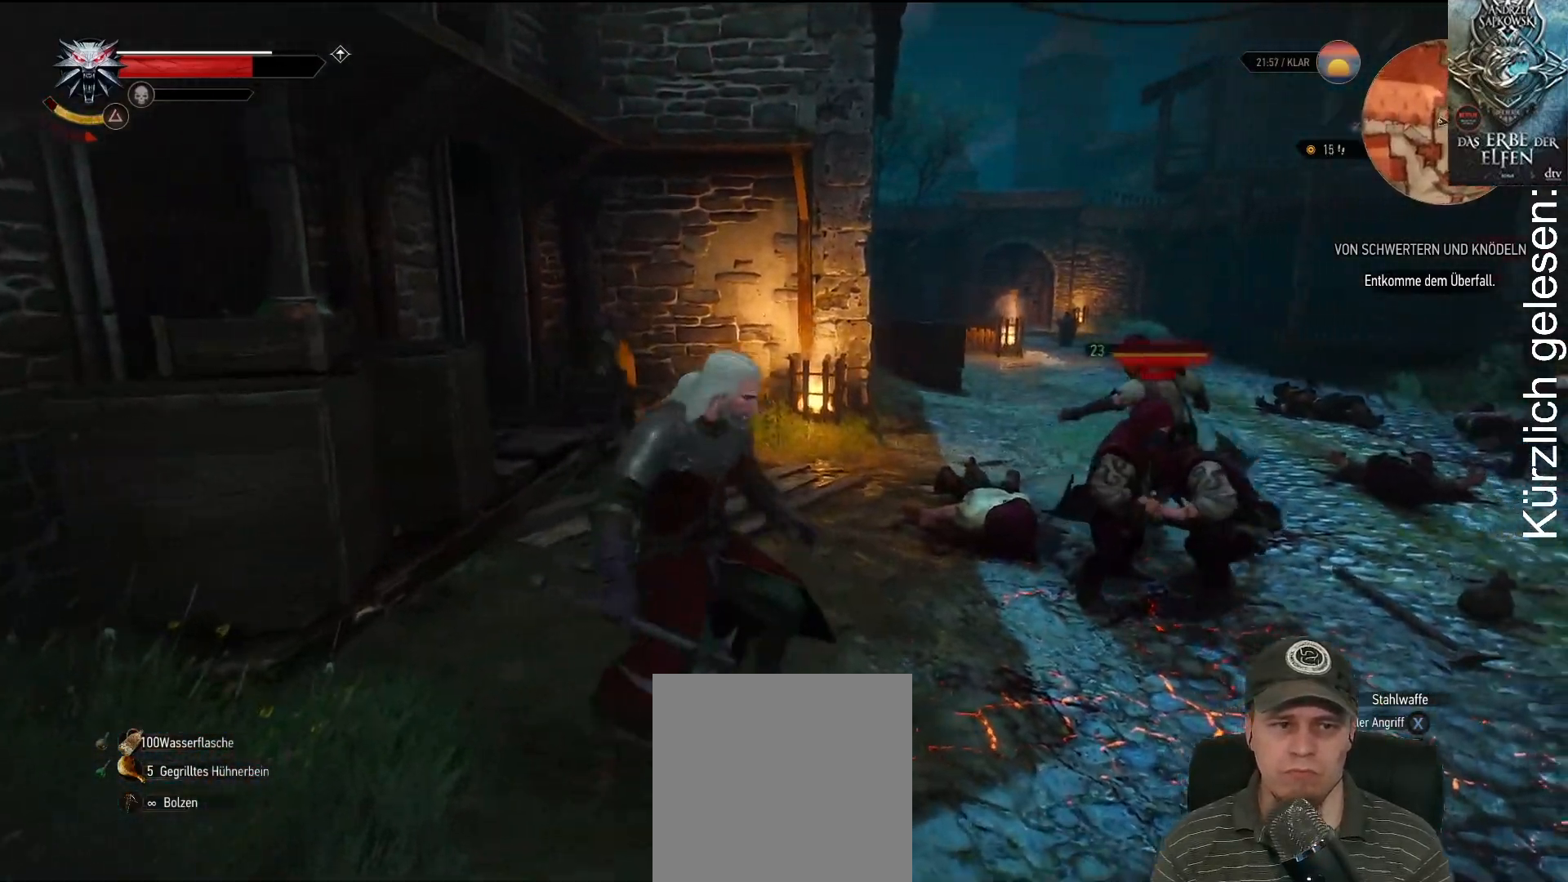
{"buttons": ["X"], "left_stick": "right", "right_stick": "center", "events": [[67, "X", "down"], [100, "left_stick", "right"], [200, "X", "up"], [450, "X", "down"]]}
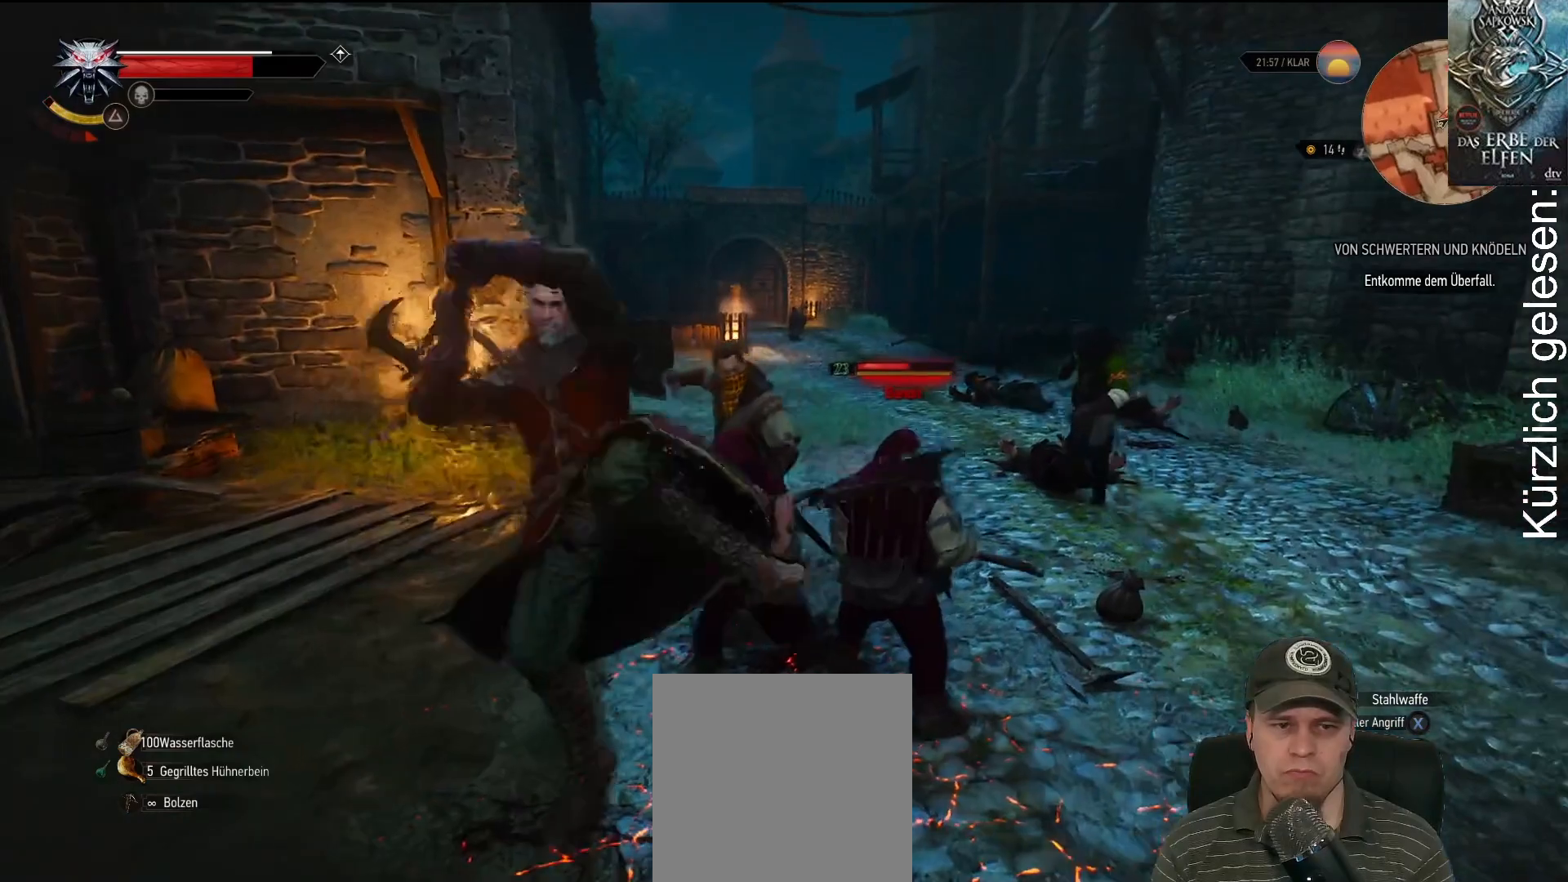
{"buttons": ["X"], "left_stick": "down-right", "right_stick": "center", "events": [[117, "X", "up"], [167, "X", "down"], [283, "left_stick", "down-right"], [317, "X", "up"], [383, "X", "down"]]}
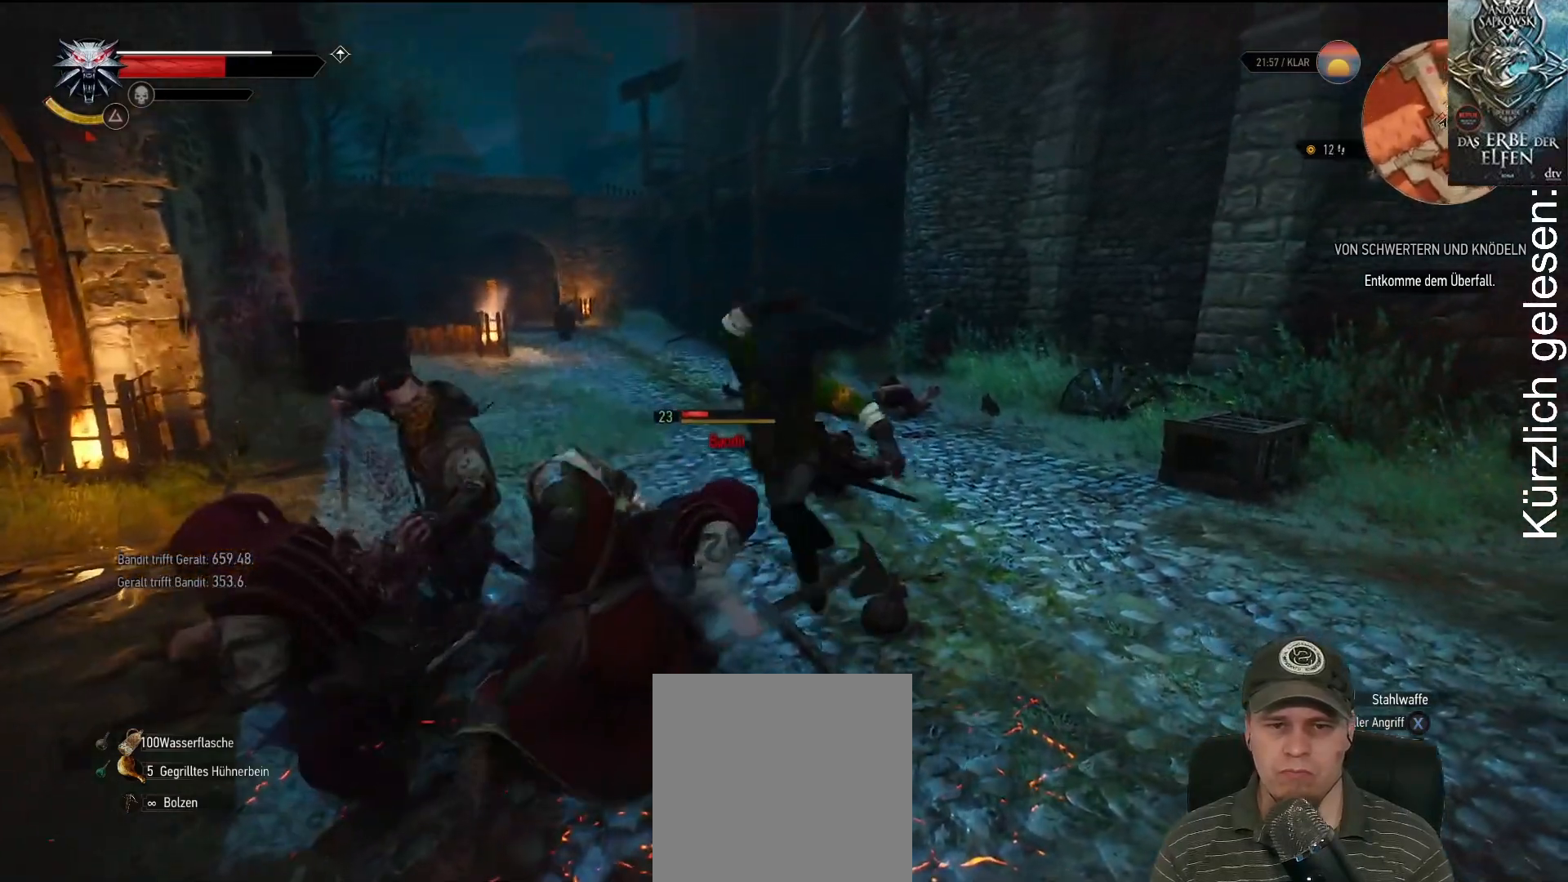
{"buttons": [], "left_stick": "right", "right_stick": "center", "events": [[17, "X", "up"], [17, "left_stick", "right"], [150, "X", "down"], [217, "X", "up"], [283, "X", "down"], [450, "X", "up"]]}
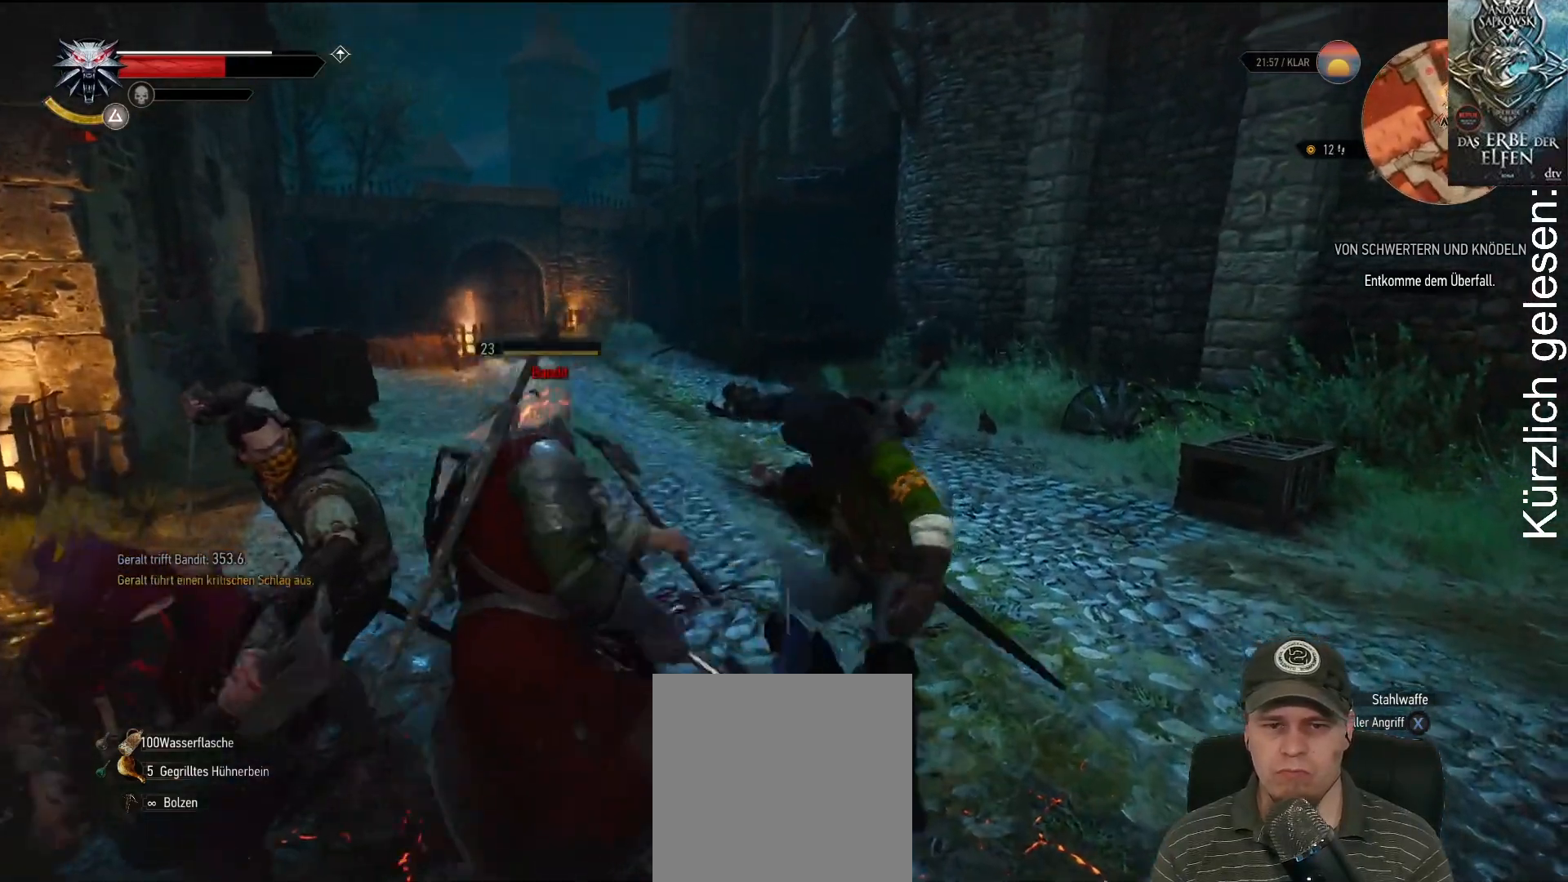
{"buttons": [], "left_stick": "center", "right_stick": "center", "events": [[67, "left_stick", "up"], [150, "left_stick", "center"]]}
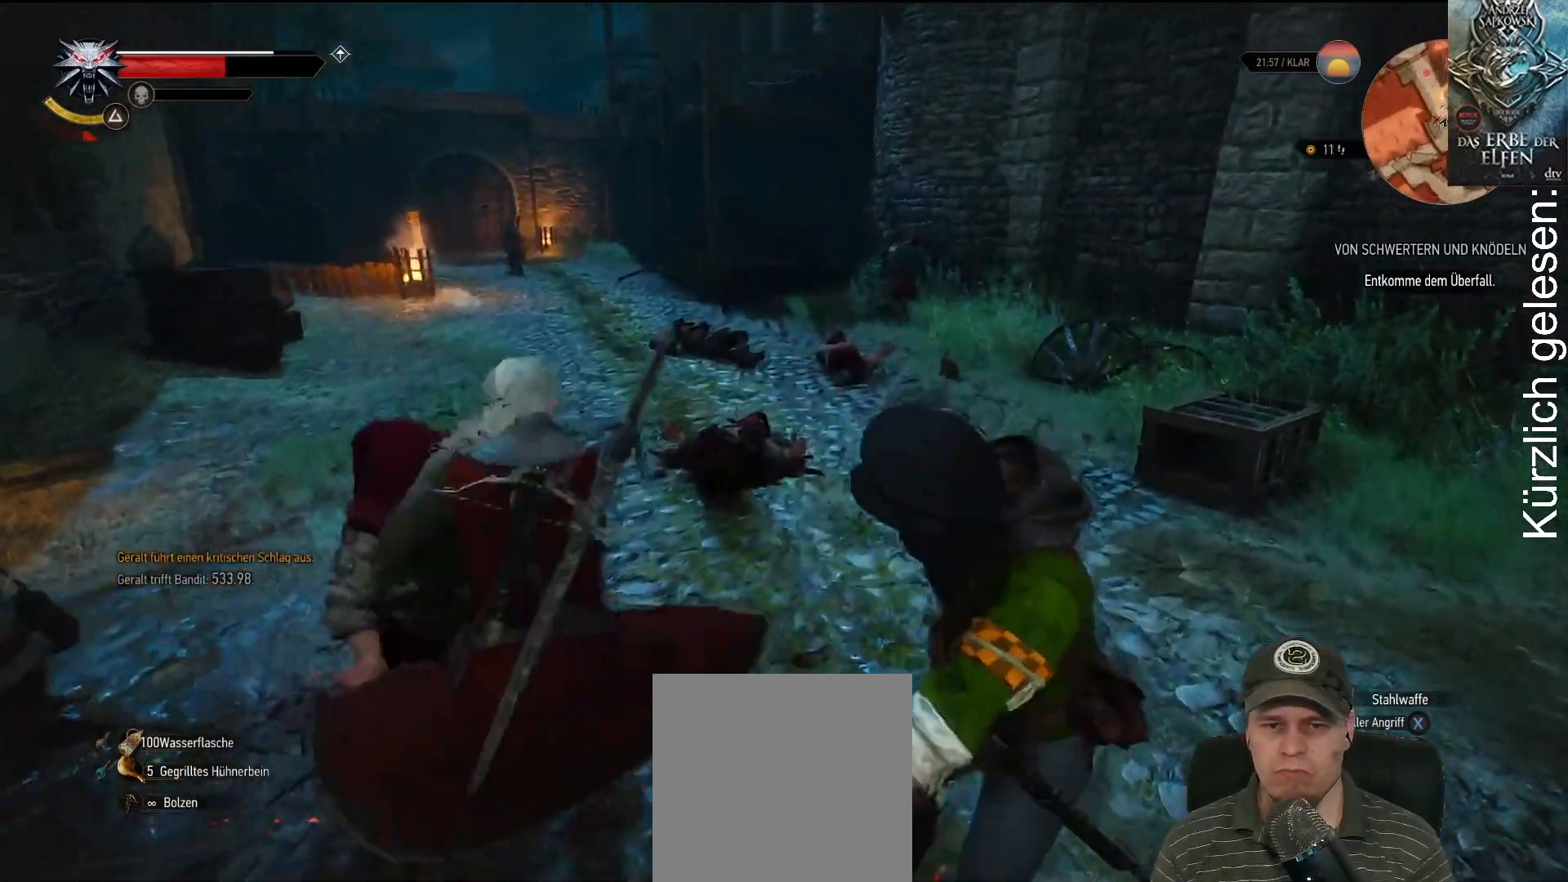
{"buttons": [], "left_stick": "center", "right_stick": "left", "events": [[500, "right_stick", "left"]]}
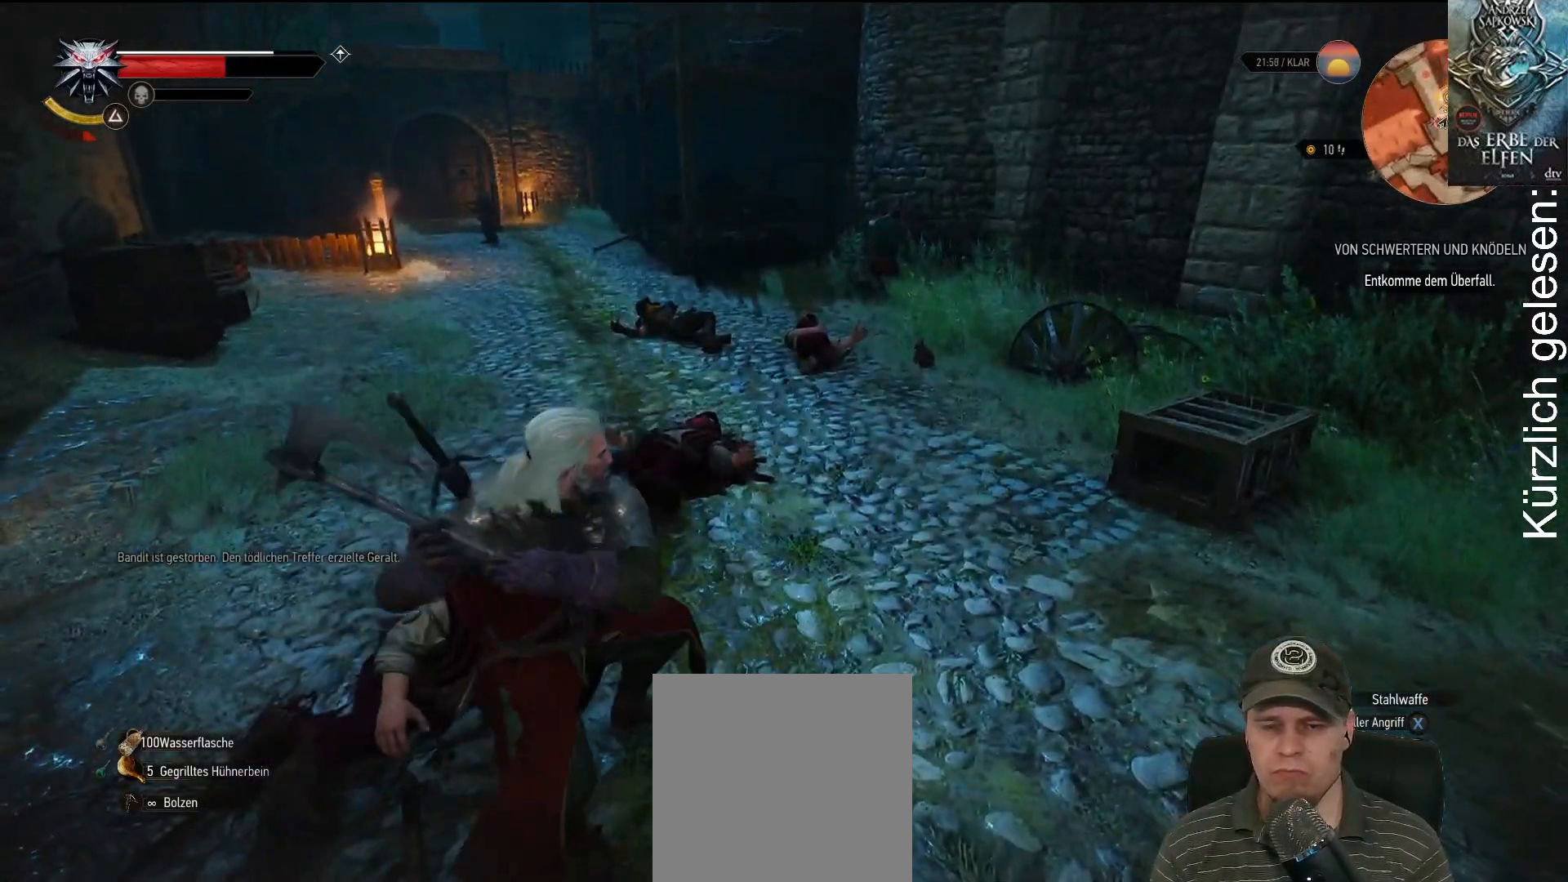
{"buttons": [], "left_stick": "center", "right_stick": "left", "events": []}
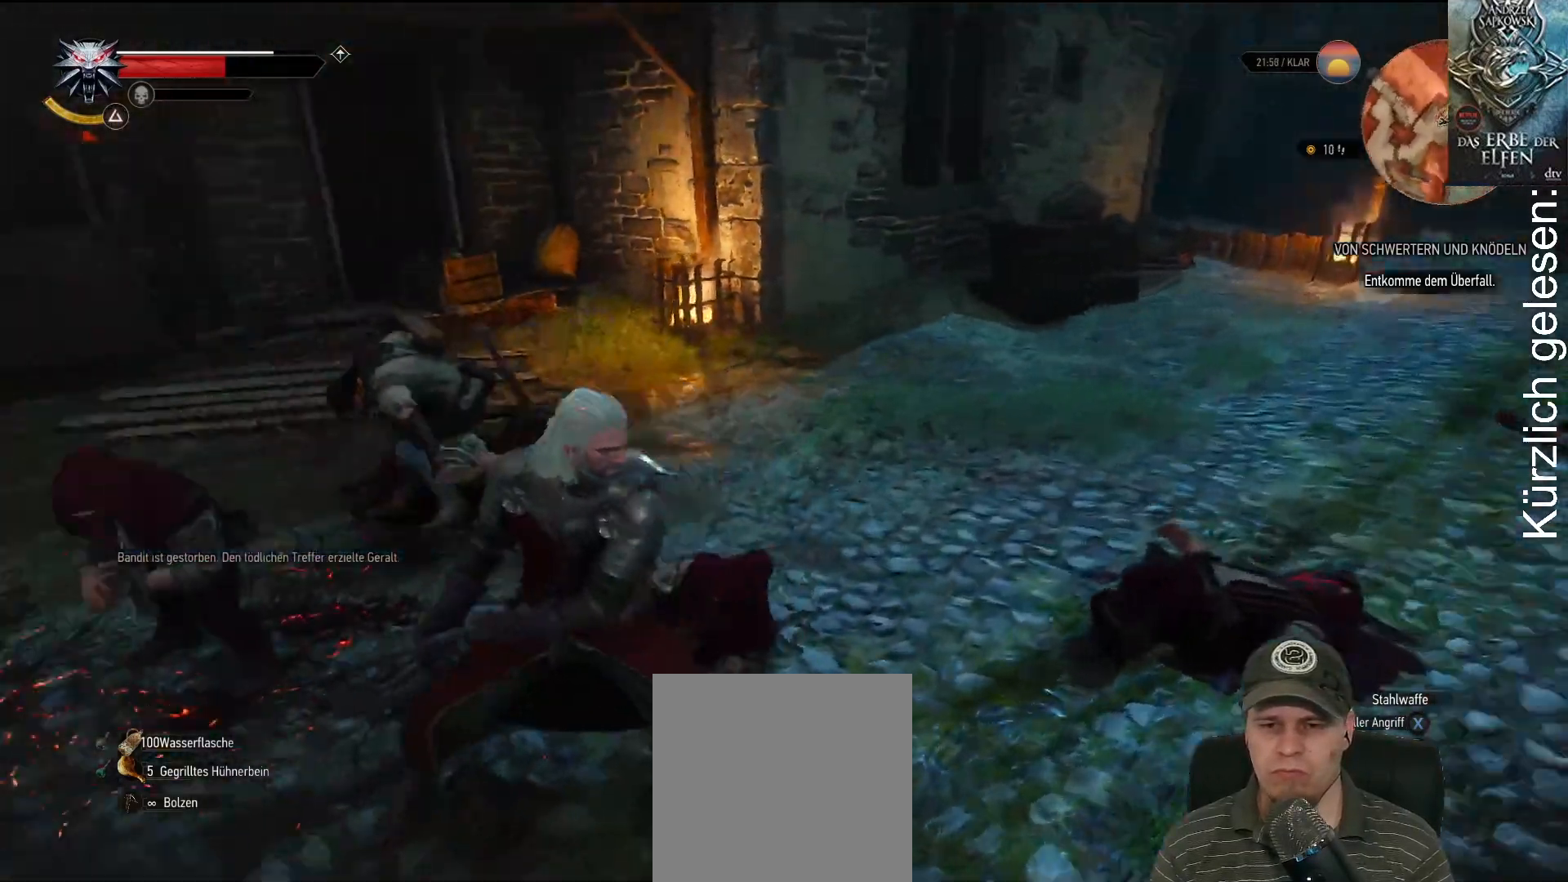
{"buttons": [], "left_stick": "center", "right_stick": "center", "events": [[83, "right_stick", "center"]]}
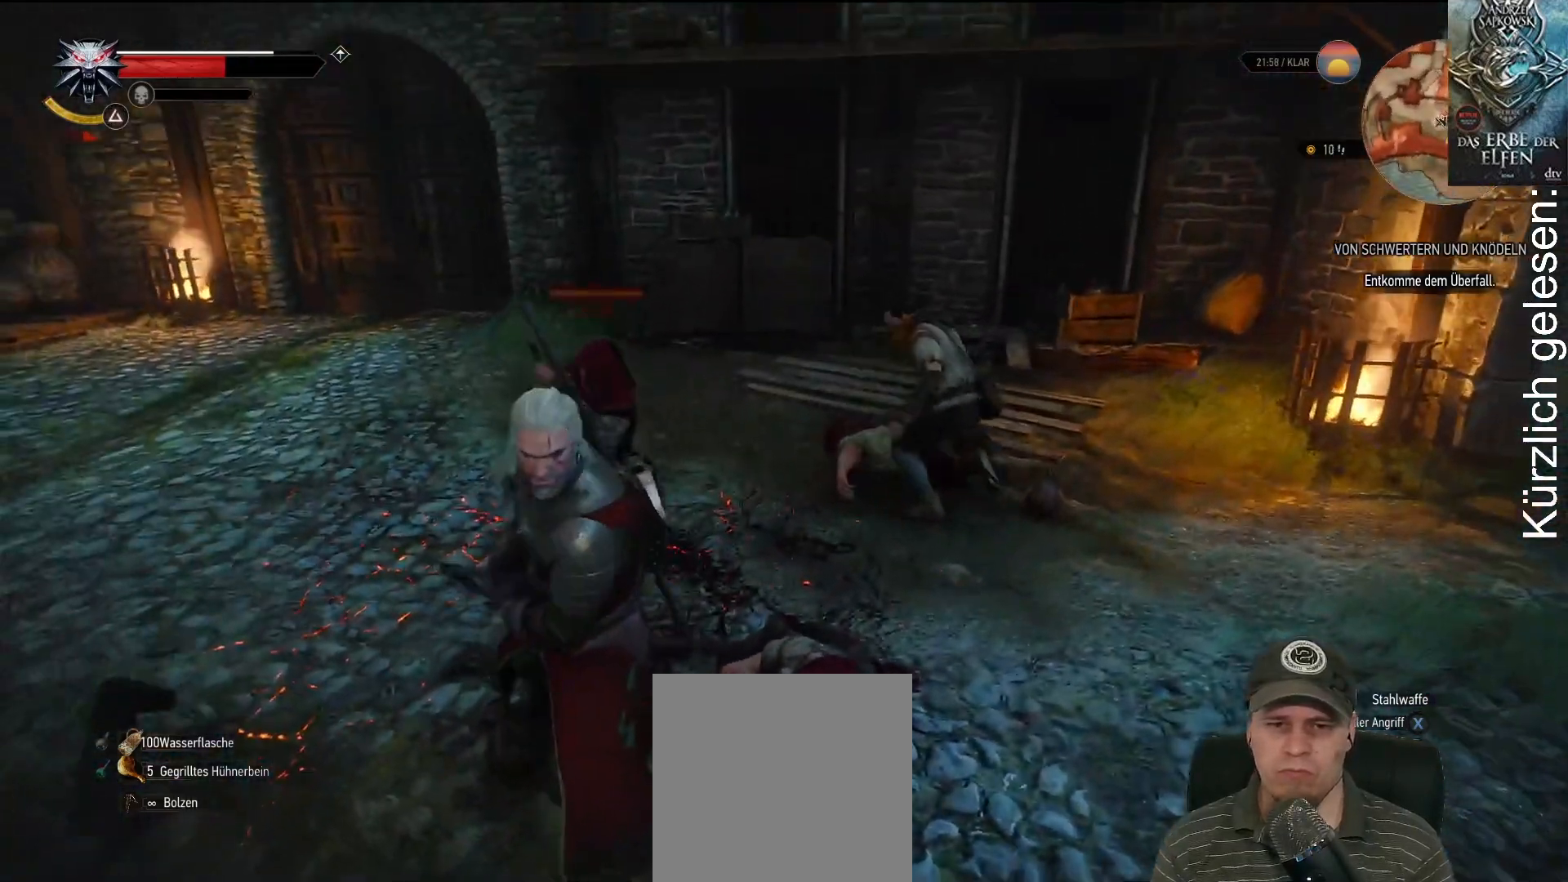
{"buttons": ["L2"], "left_stick": "up", "right_stick": "center", "events": [[83, "right_stick", "left"], [250, "left_stick", "up"], [283, "right_stick", "center"], [367, "L2", "down"]]}
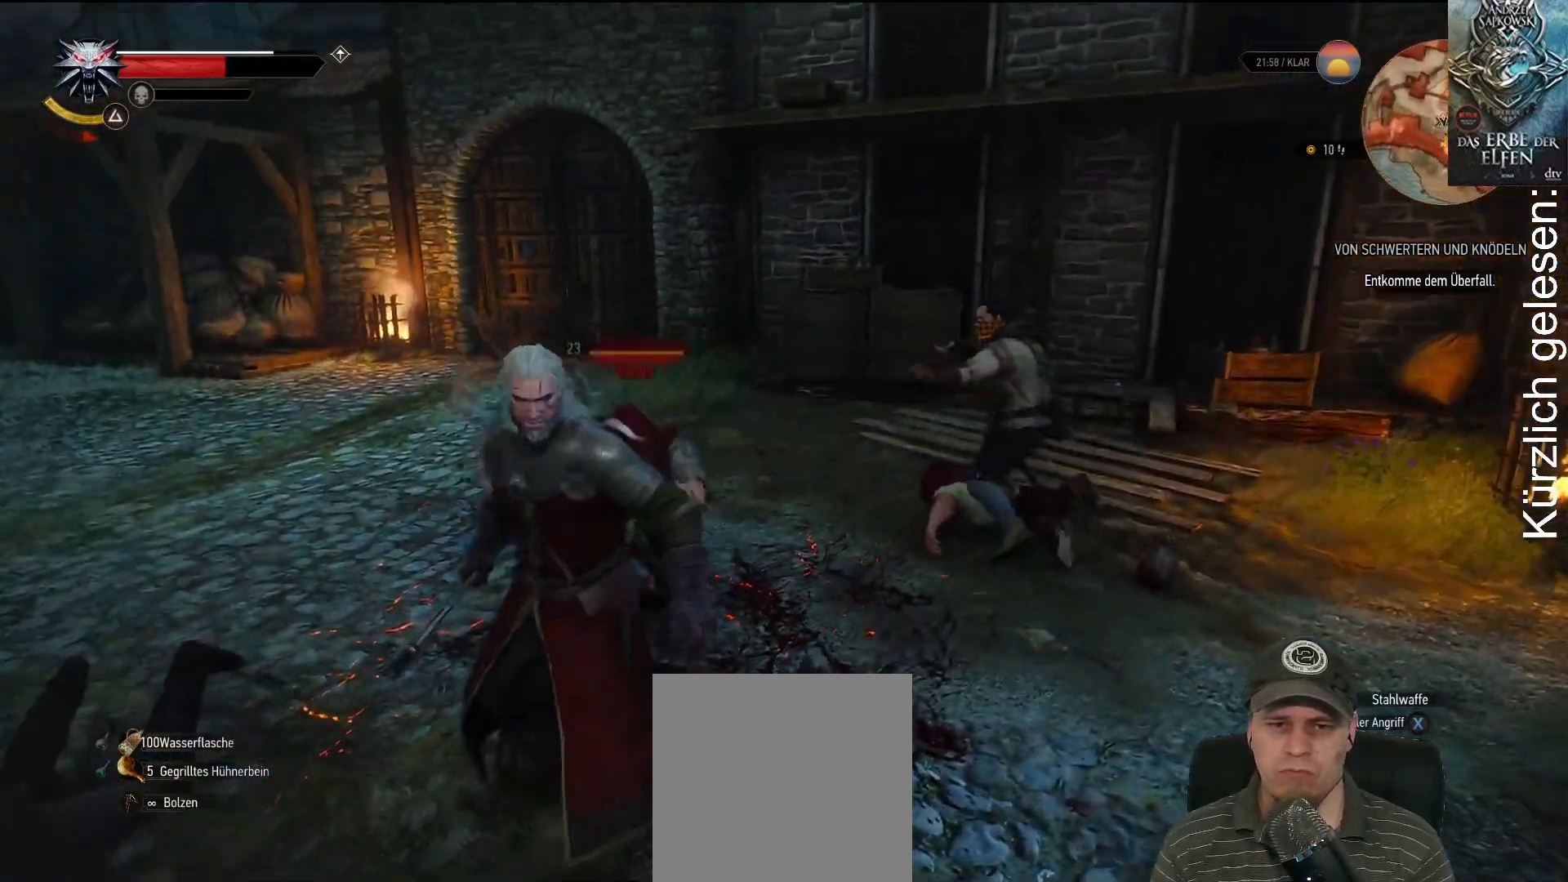
{"buttons": [], "left_stick": "center", "right_stick": "center", "events": [[17, "left_stick", "center"], [483, "L2", "up"]]}
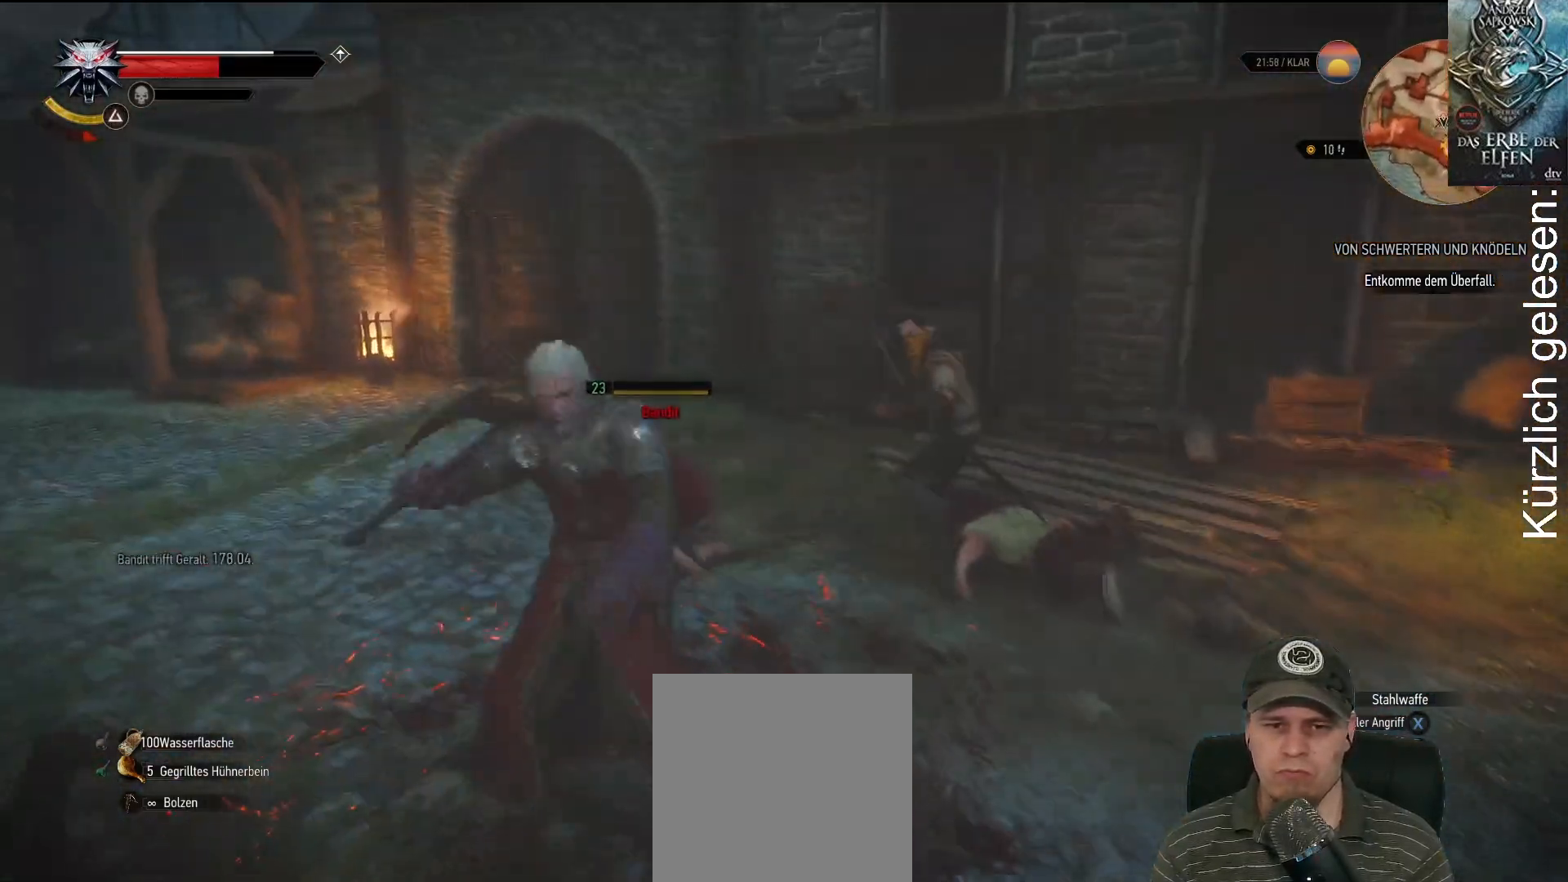
{"buttons": [], "left_stick": "left", "right_stick": "center", "events": [[117, "left_stick", "left"], [200, "B", "down"], [317, "B", "up"]]}
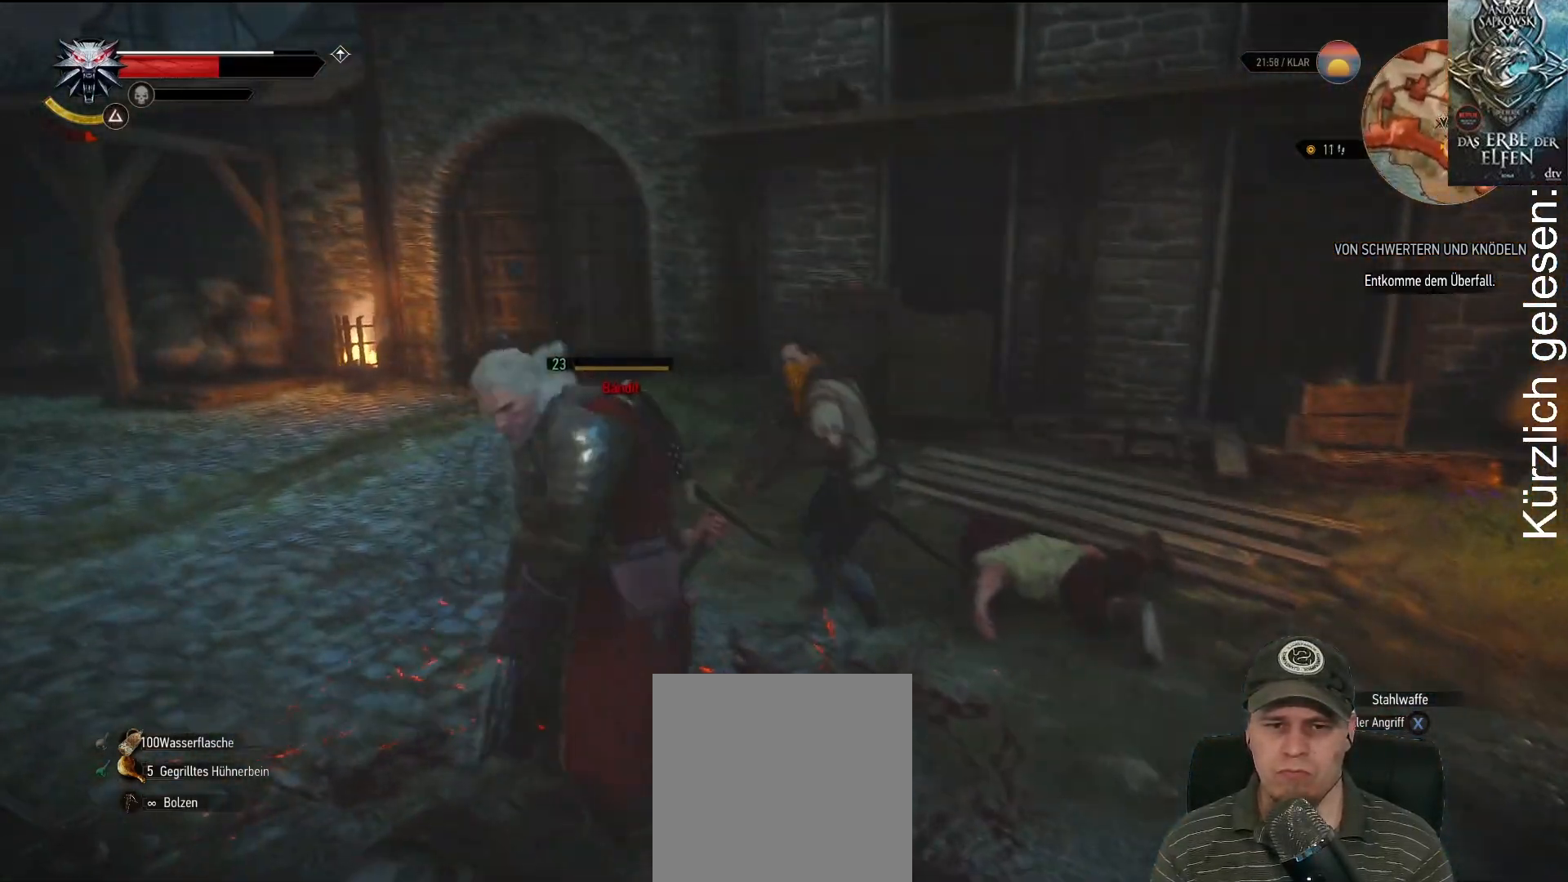
{"buttons": [], "left_stick": "left", "right_stick": "center", "events": [[17, "B", "down"], [117, "B", "up"], [183, "B", "down"], [250, "B", "up"]]}
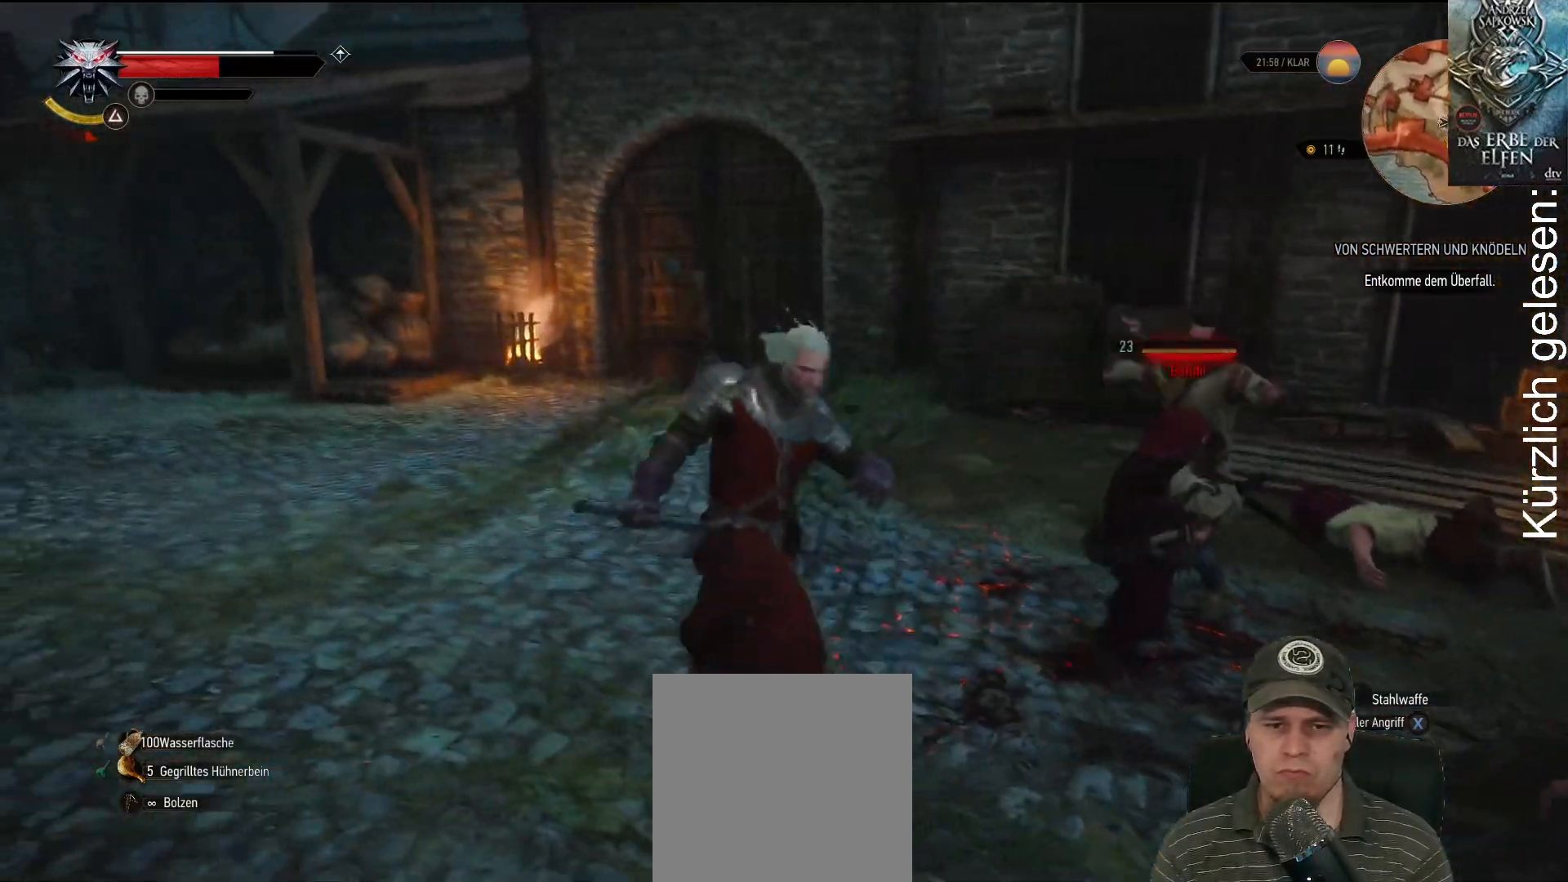
{"buttons": [], "left_stick": "up-right", "right_stick": "center", "events": [[133, "left_stick", "up-left"], [217, "right_stick", "right"], [433, "right_stick", "center"], [467, "left_stick", "up-right"]]}
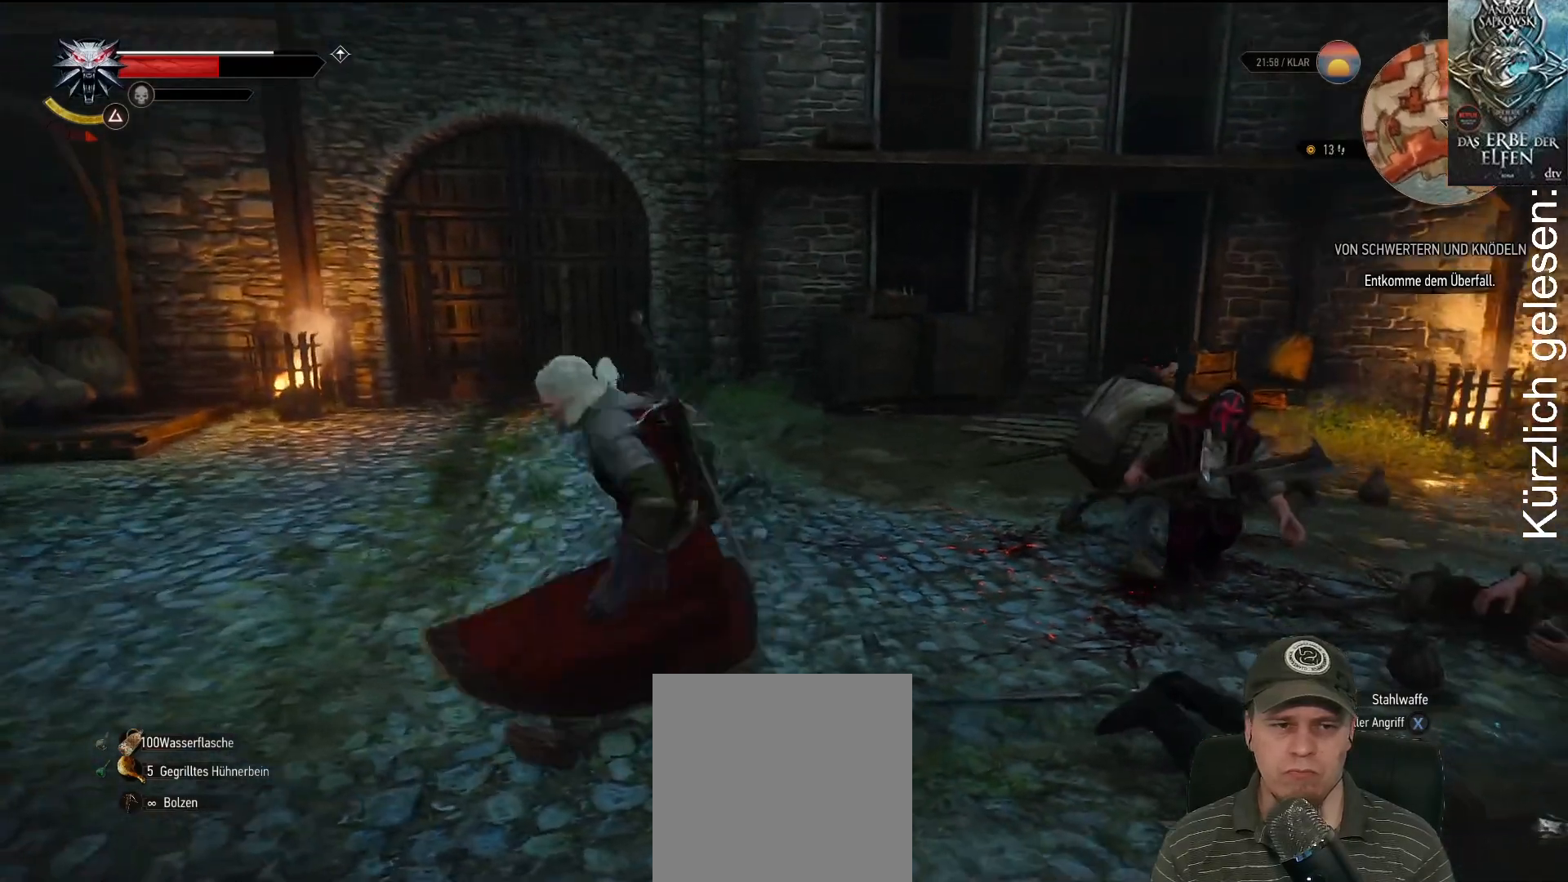
{"buttons": [], "left_stick": "up-right", "right_stick": "center", "events": []}
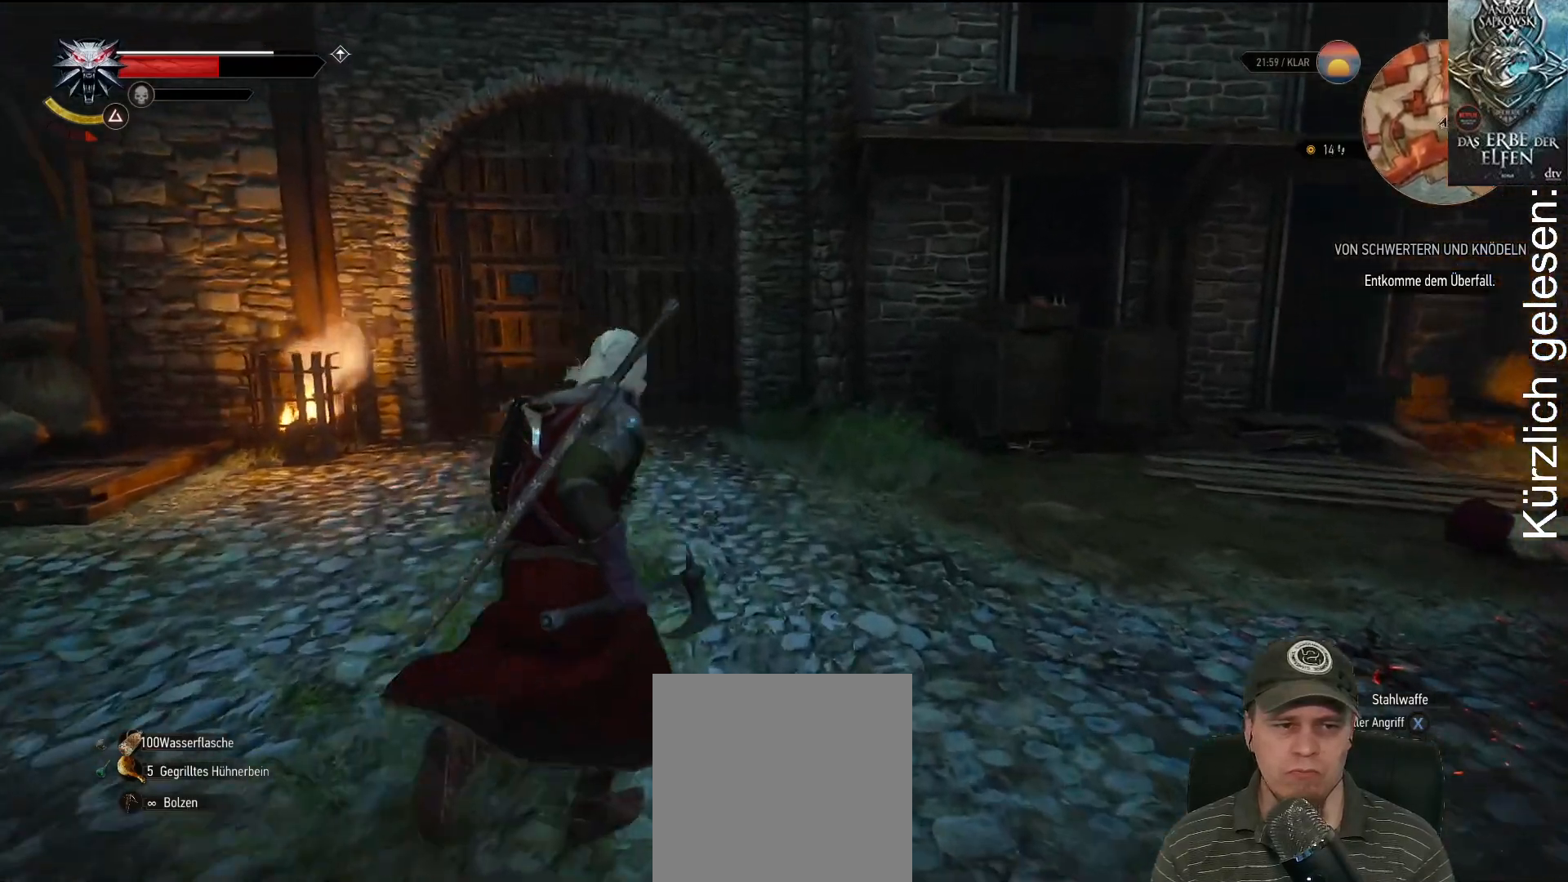
{"buttons": [], "left_stick": "center", "right_stick": "center", "events": [[17, "right_stick", "right"], [67, "left_stick", "center"], [333, "right_stick", "center"]]}
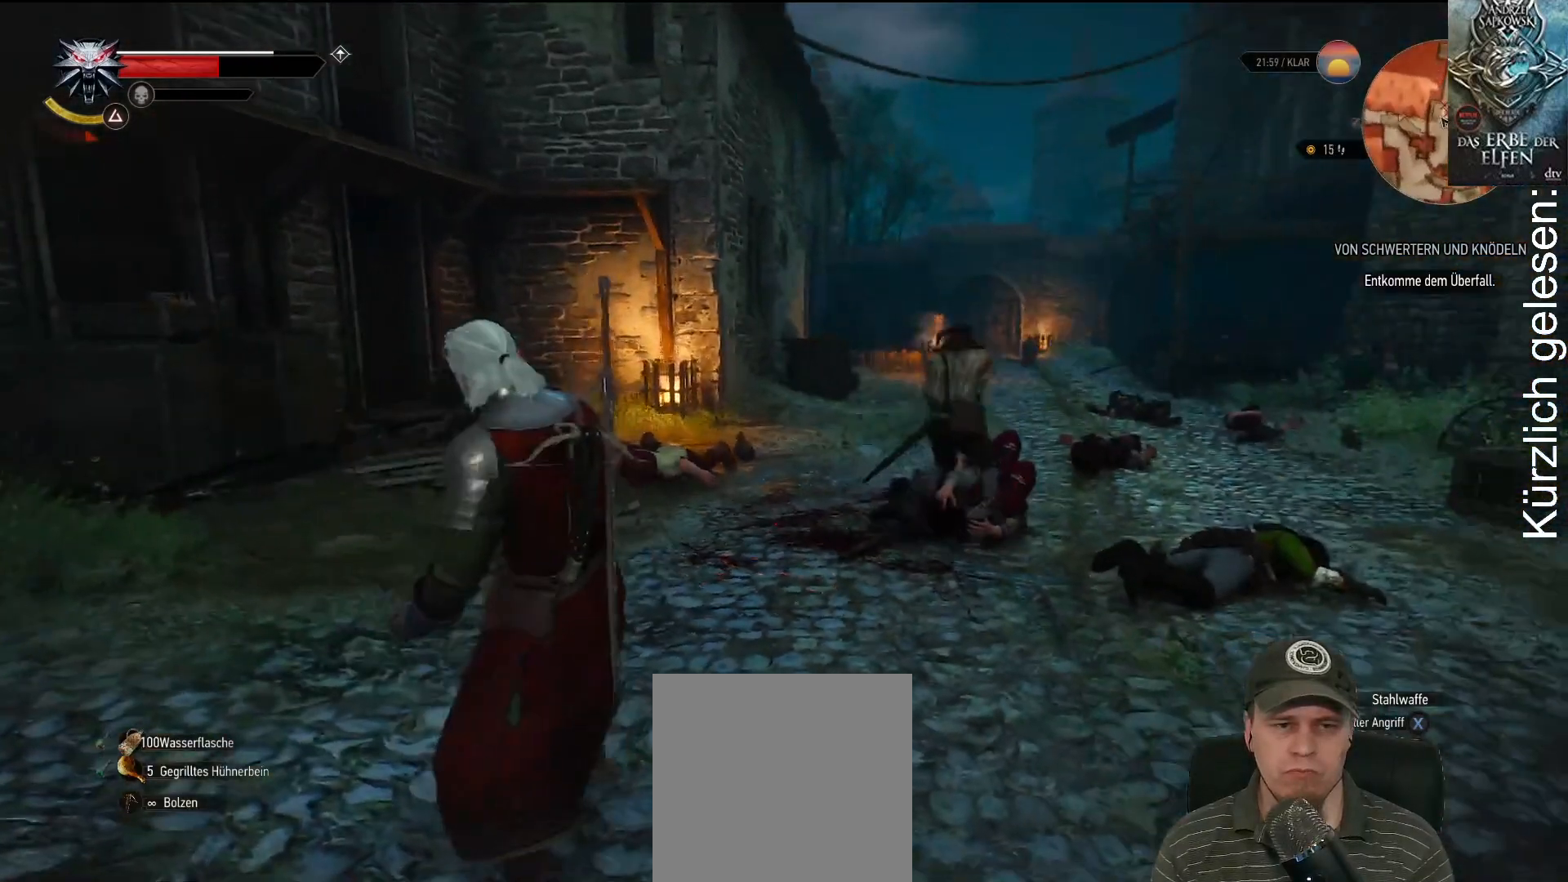
{"buttons": [], "left_stick": "center", "right_stick": "right", "events": [[317, "right_stick", "right"]]}
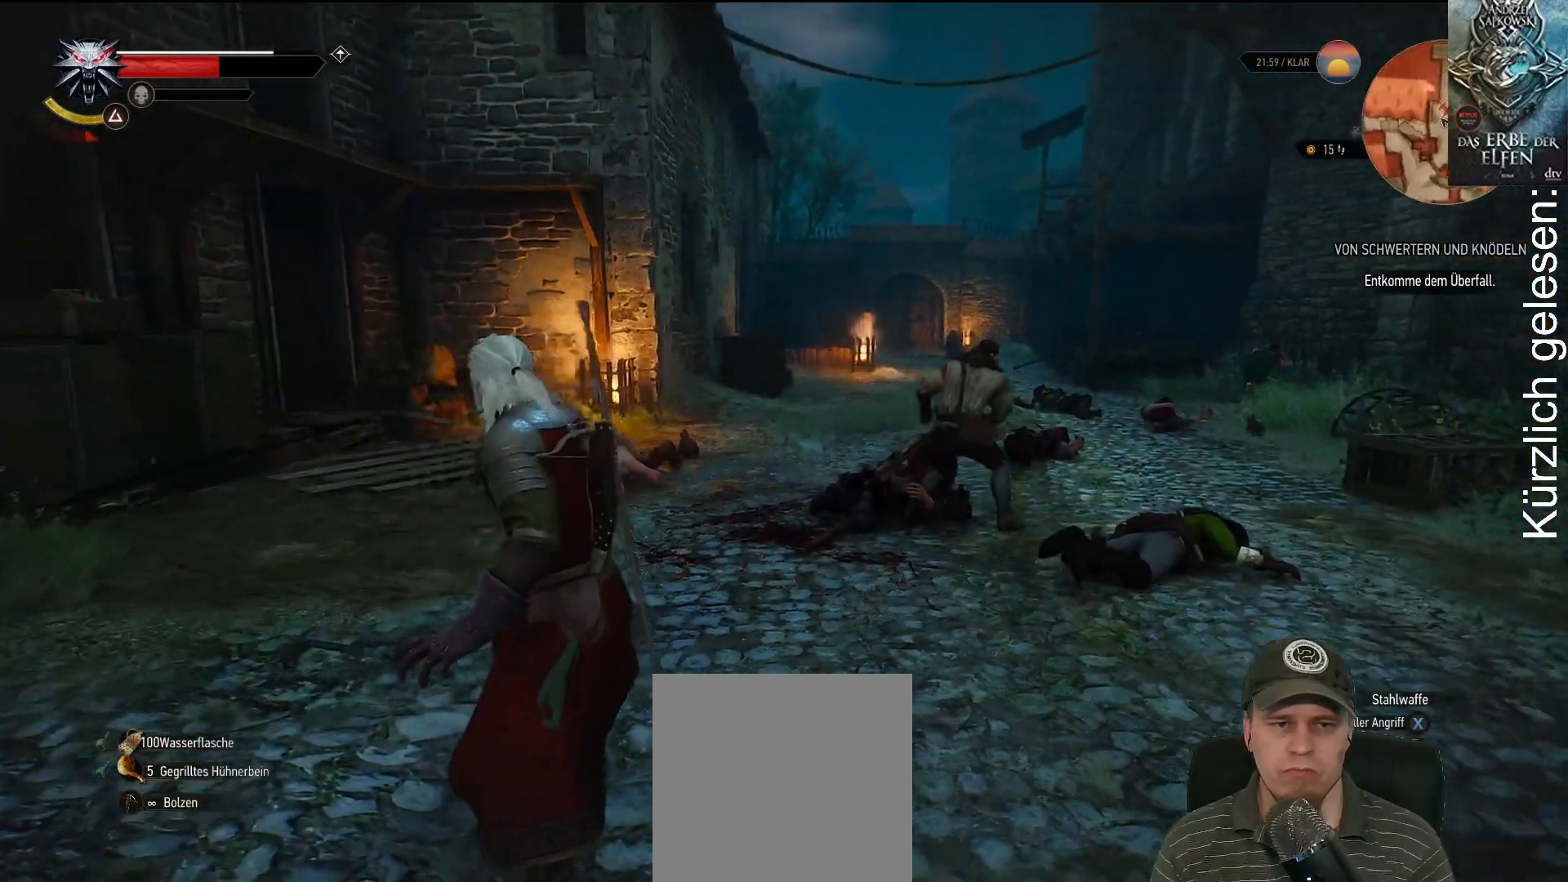
{"buttons": [], "left_stick": "center", "right_stick": "center", "events": [[83, "right_stick", "center"]]}
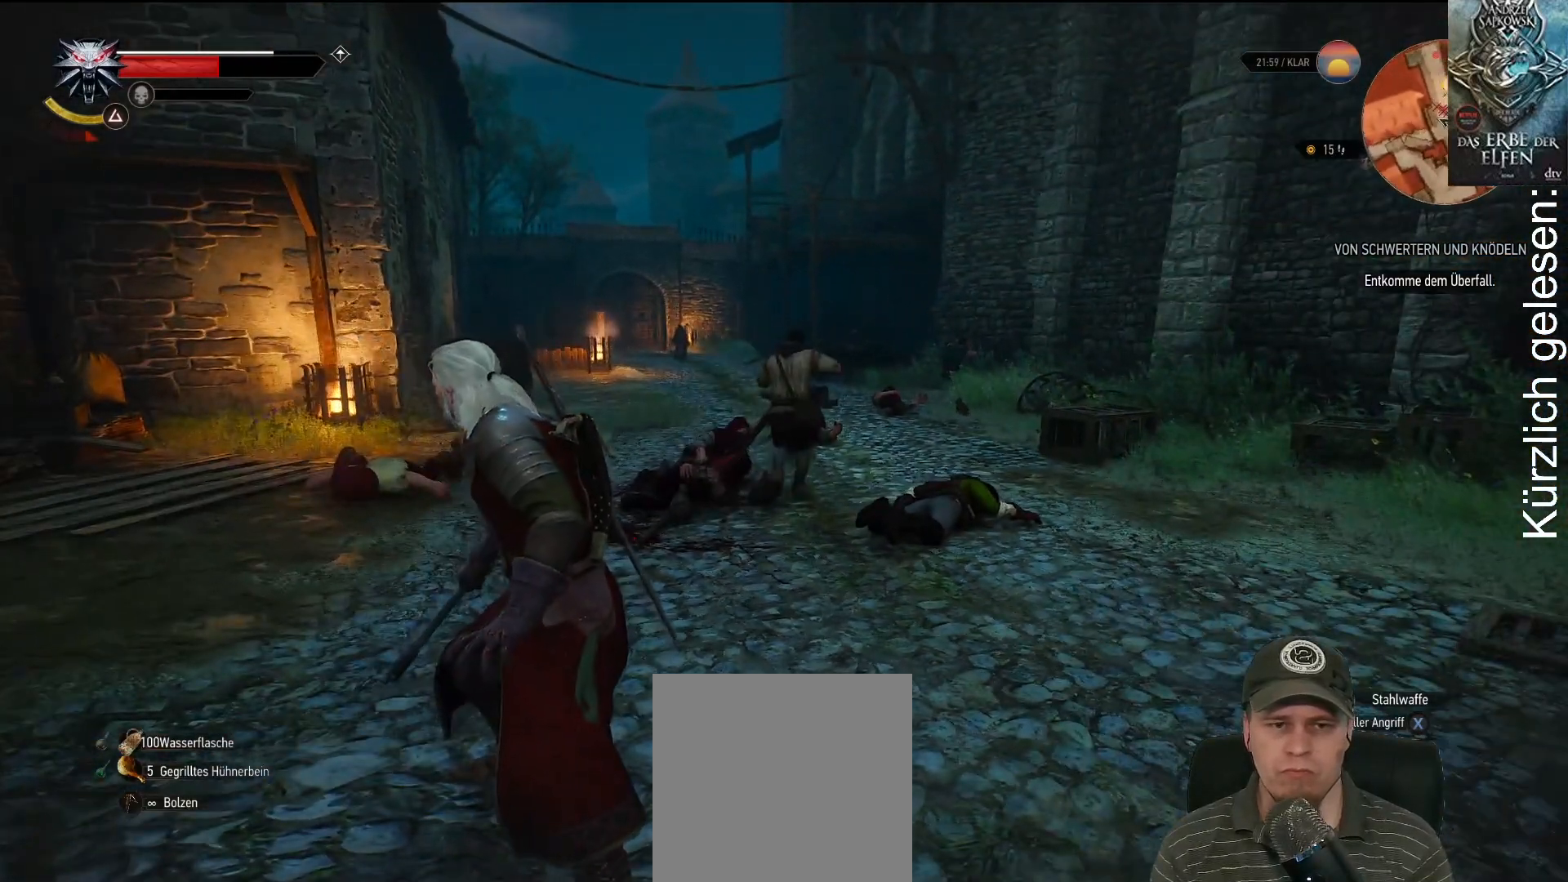
{"buttons": [], "left_stick": "up", "right_stick": "center", "events": [[300, "left_stick", "up"]]}
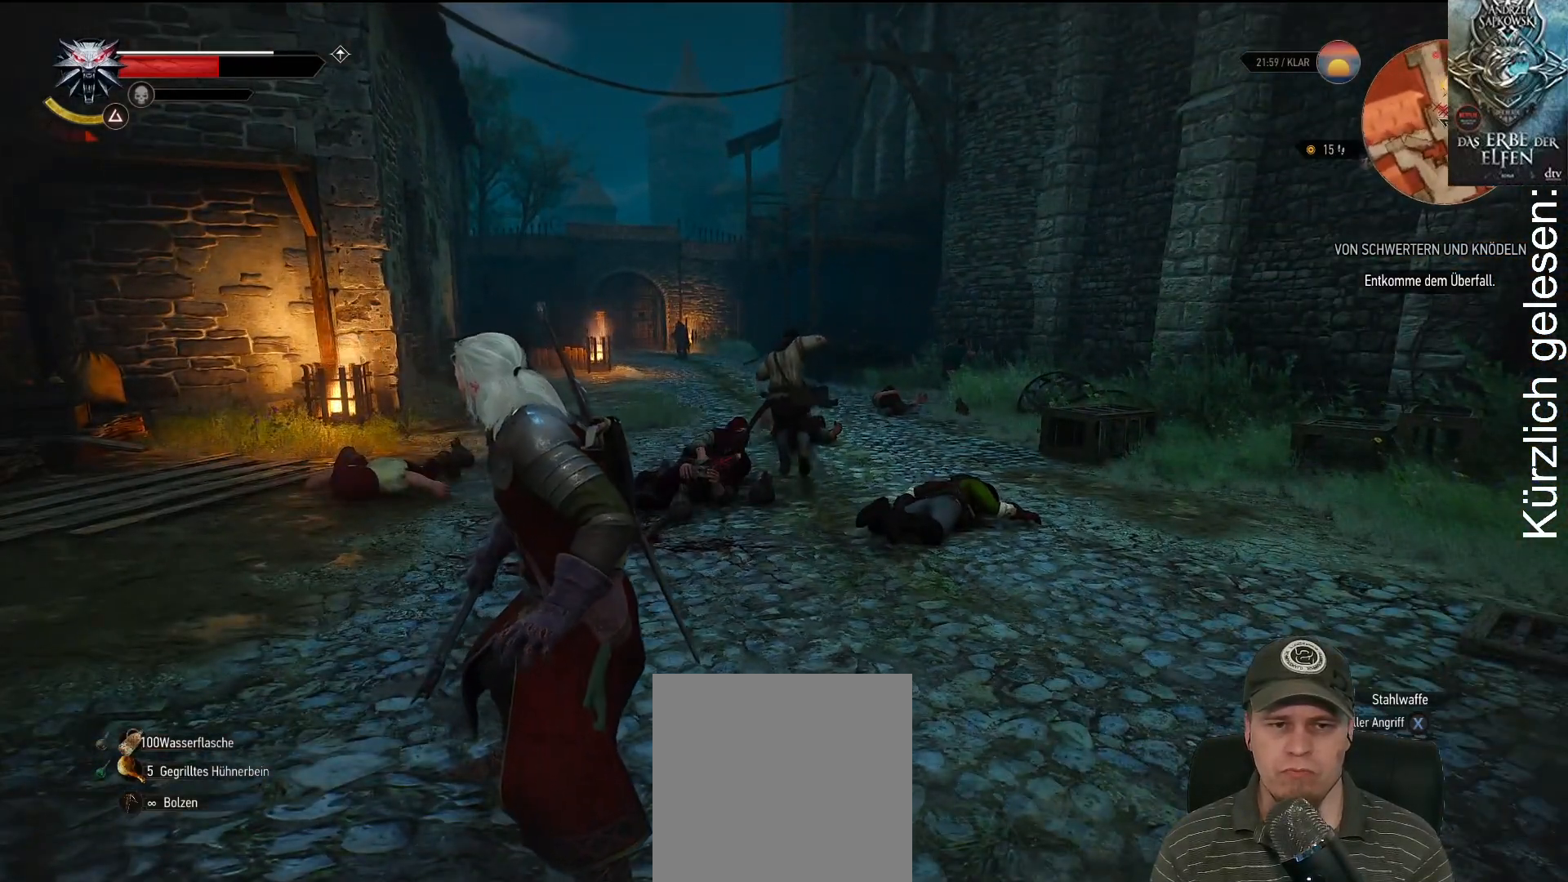
{"buttons": [], "left_stick": "up", "right_stick": "center", "events": []}
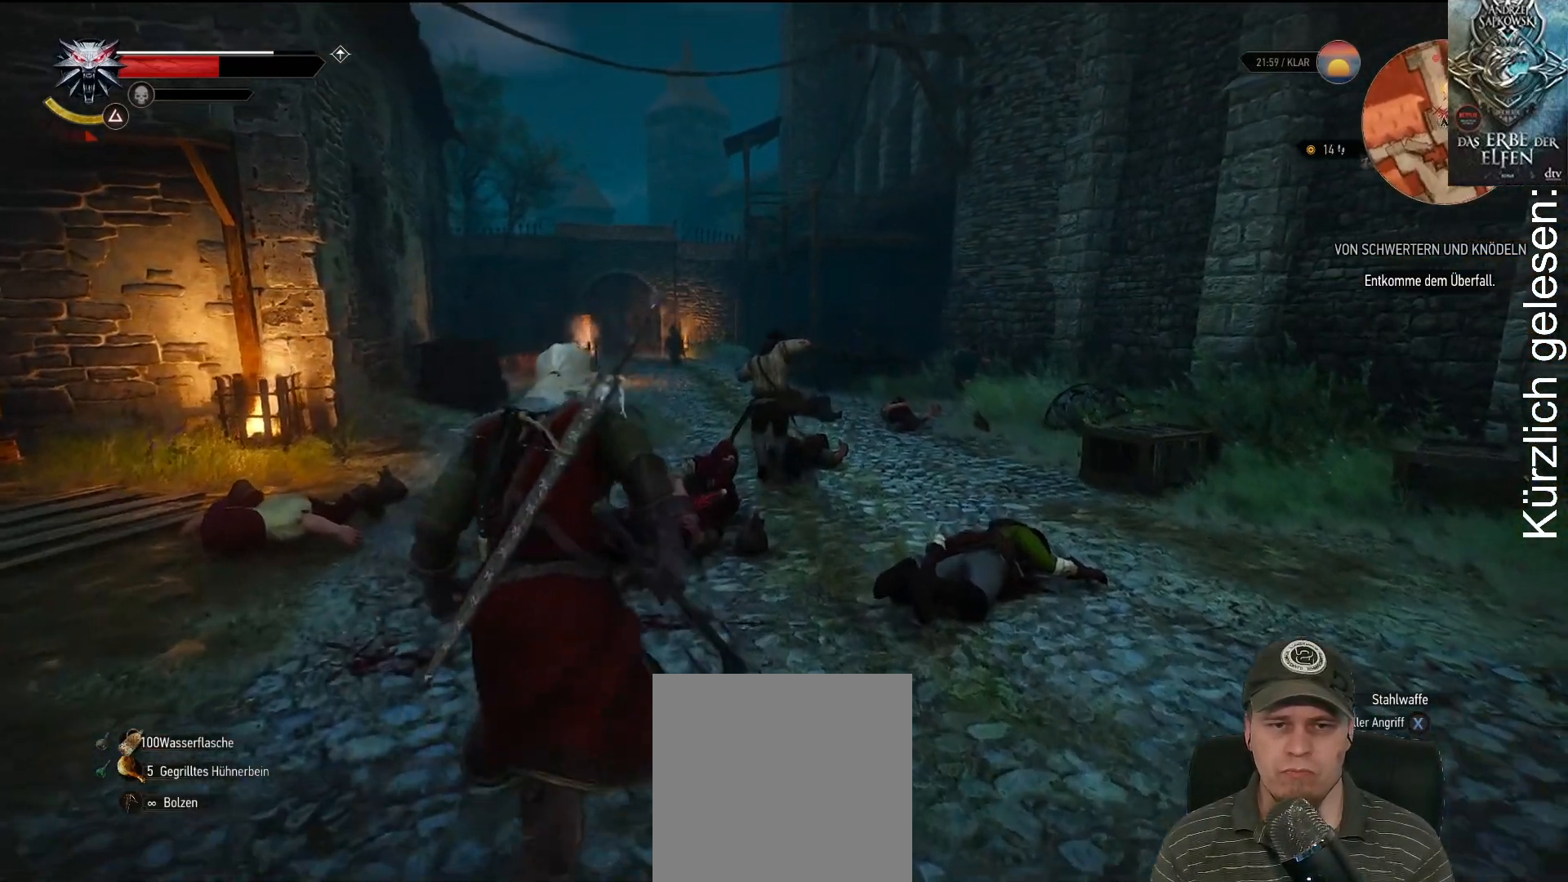
{"buttons": [], "left_stick": "up", "right_stick": "center", "events": [[283, "right_stick", "left"], [450, "right_stick", "center"]]}
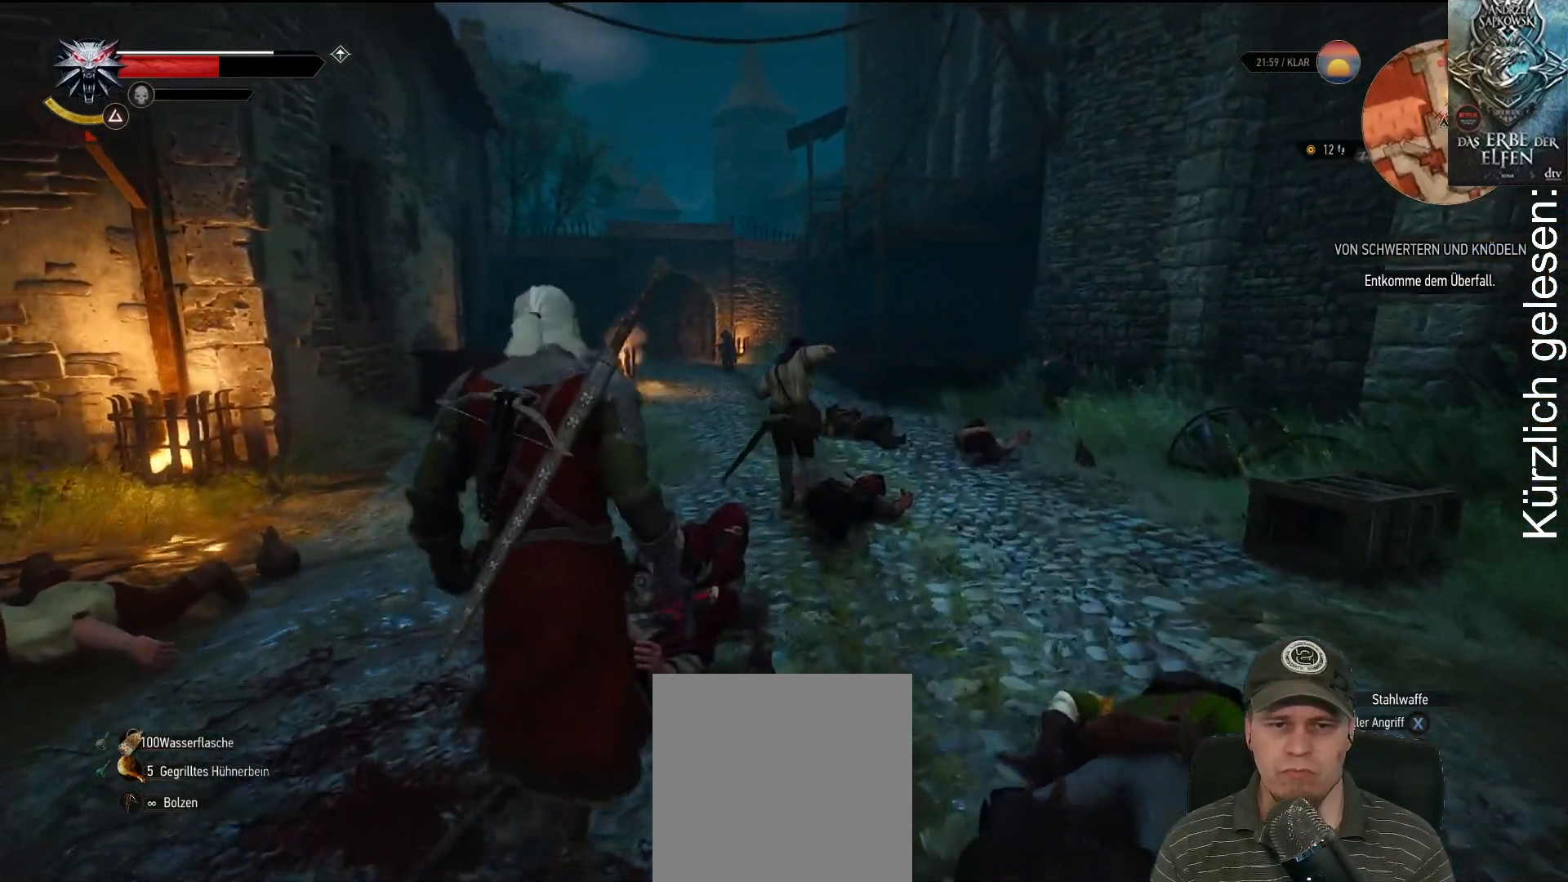
{"buttons": [], "left_stick": "up-left", "right_stick": "center", "events": [[467, "left_stick", "up-left"]]}
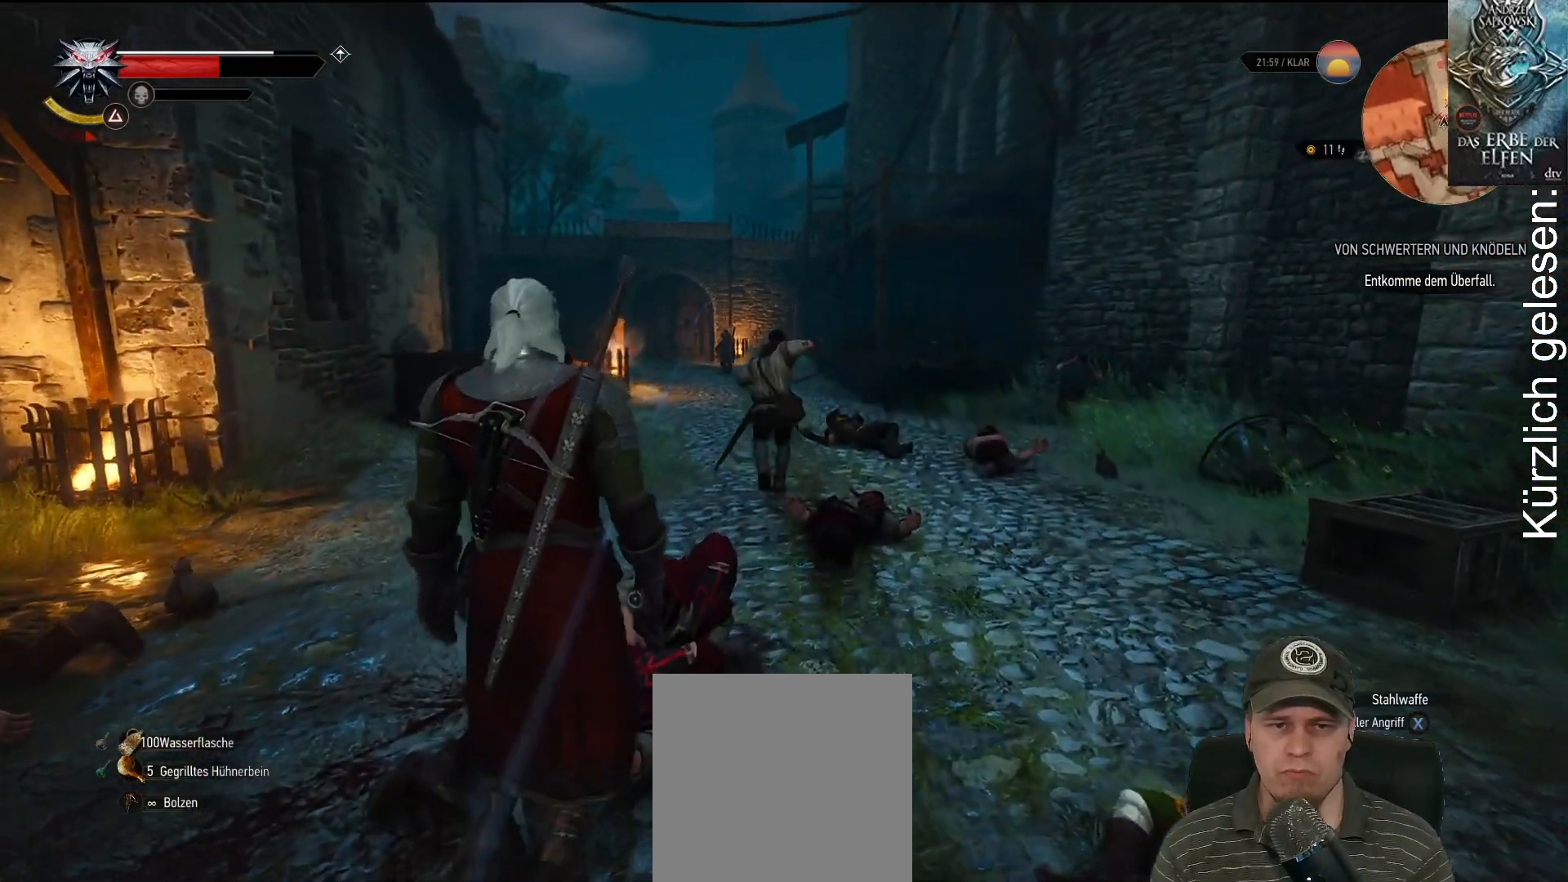
{"buttons": [], "left_stick": "up-left", "right_stick": "center", "events": []}
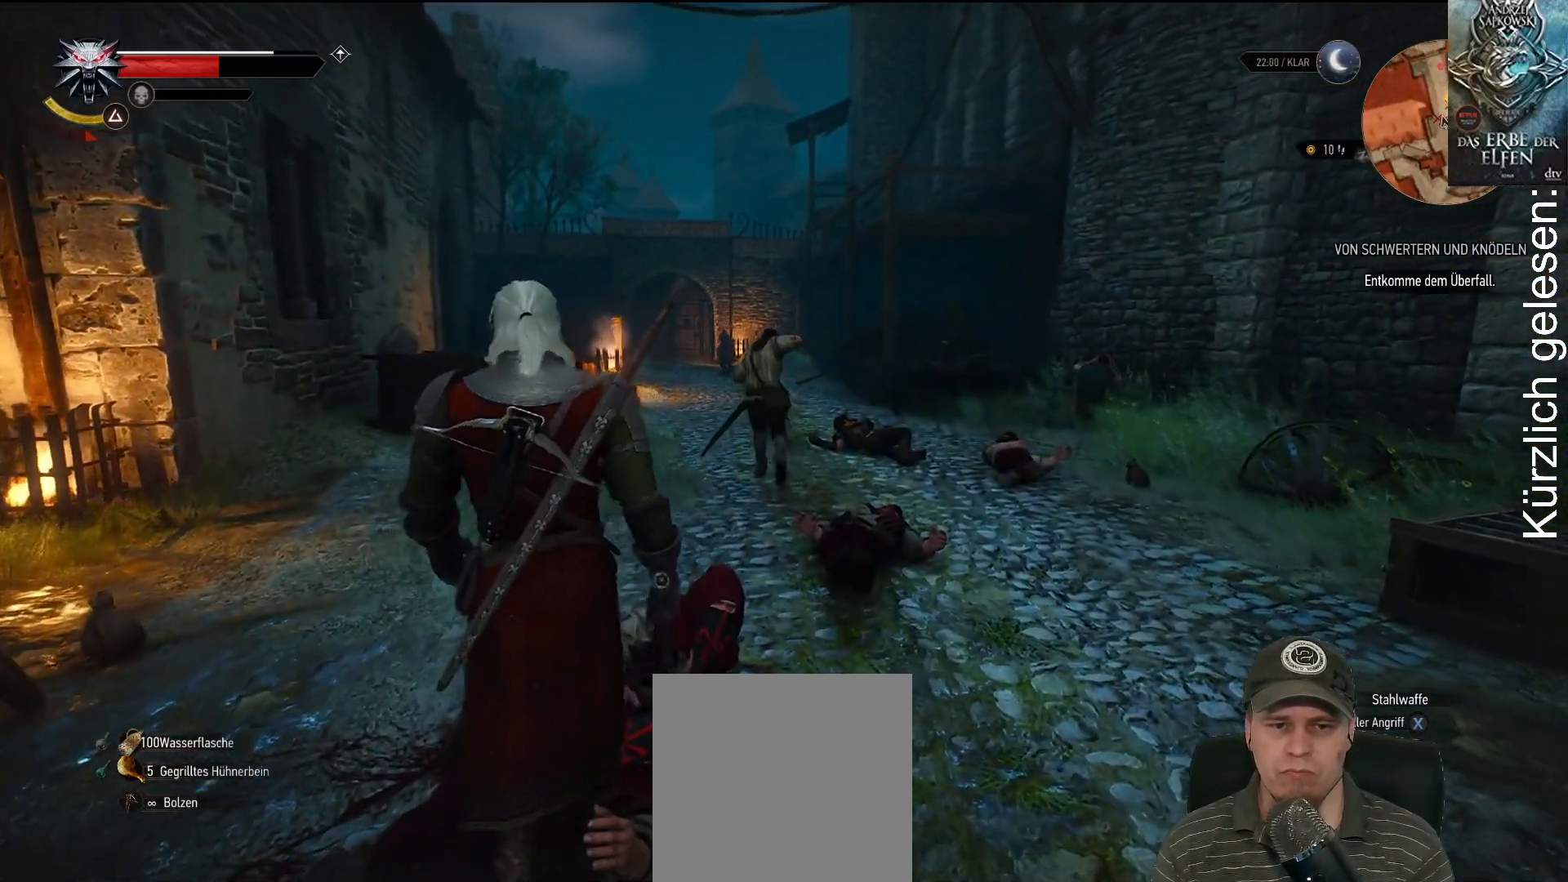
{"buttons": [], "left_stick": "up-left", "right_stick": "left", "events": [[367, "right_stick", "left"]]}
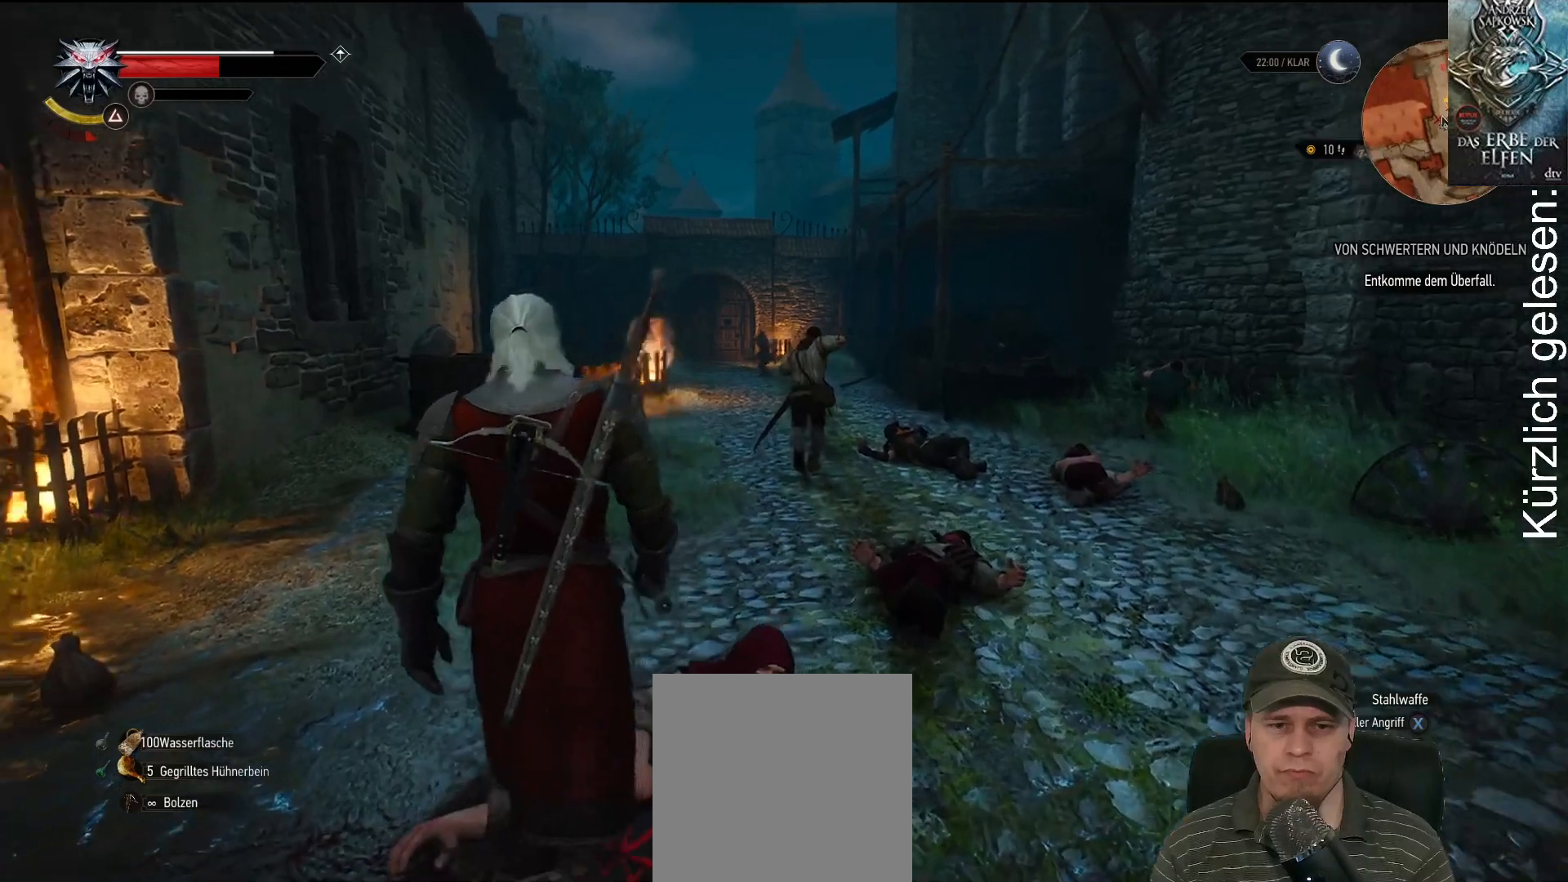
{"buttons": [], "left_stick": "up", "right_stick": "center", "events": [[33, "right_stick", "center"], [100, "left_stick", "up"]]}
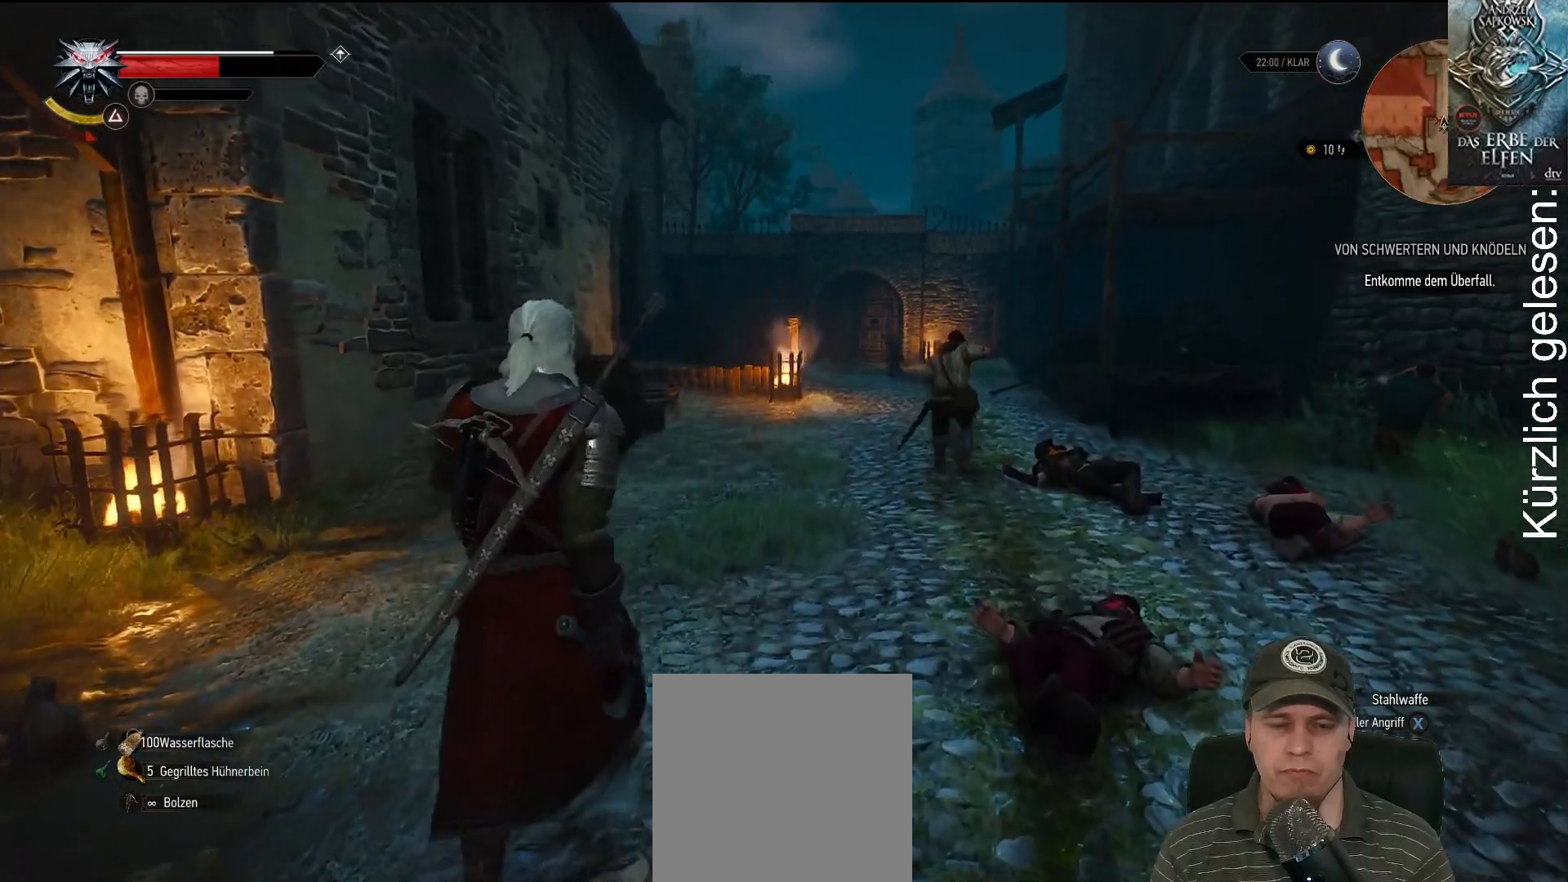
{"buttons": [], "left_stick": "up", "right_stick": "center", "events": []}
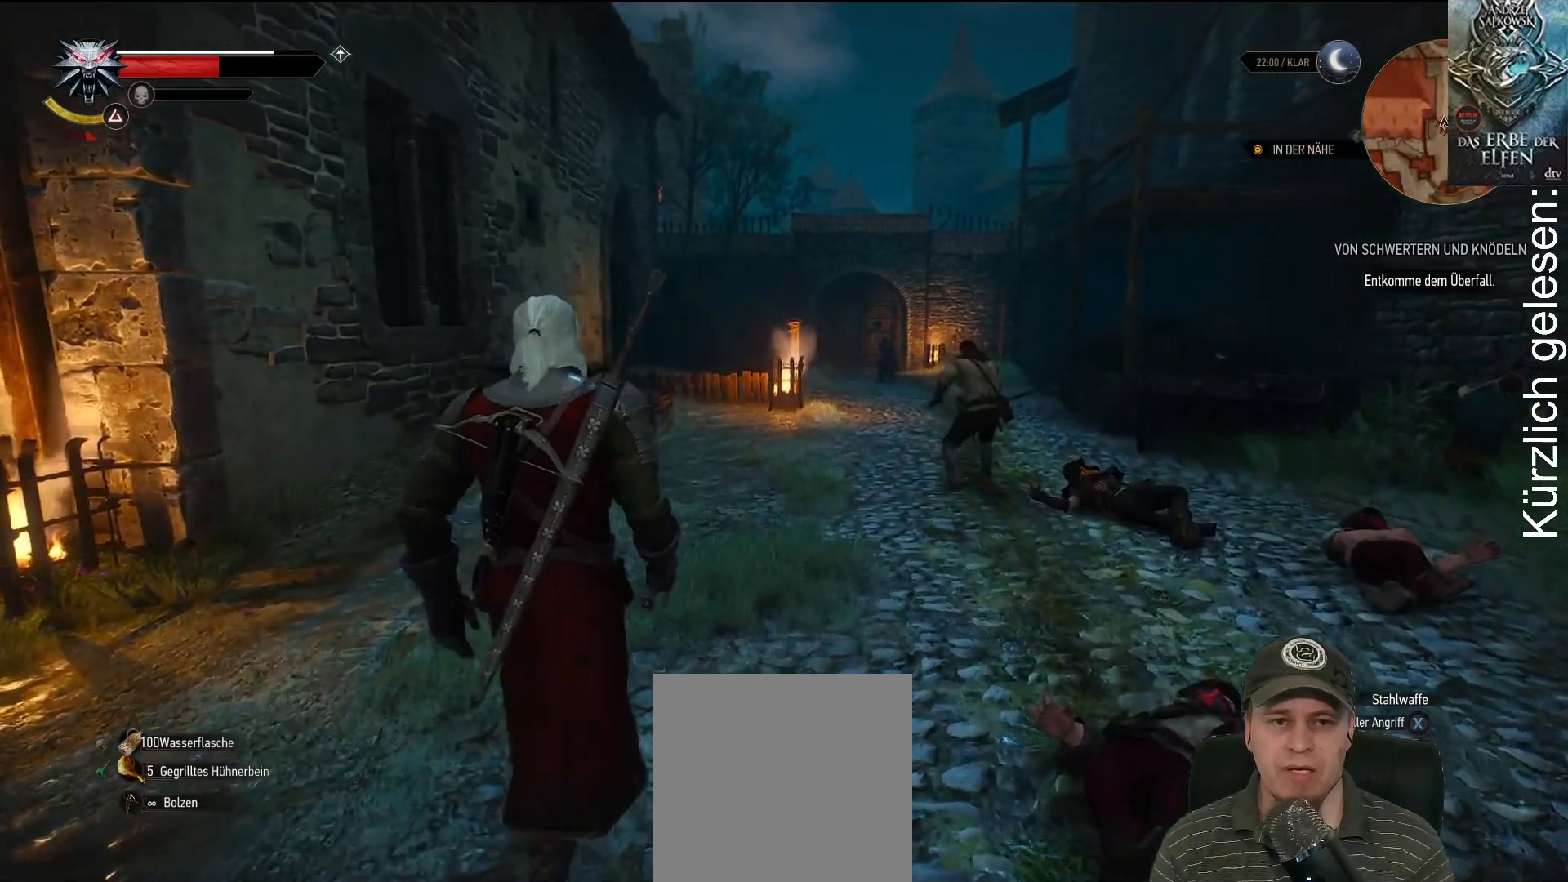
{"buttons": [], "left_stick": "up", "right_stick": "center", "events": []}
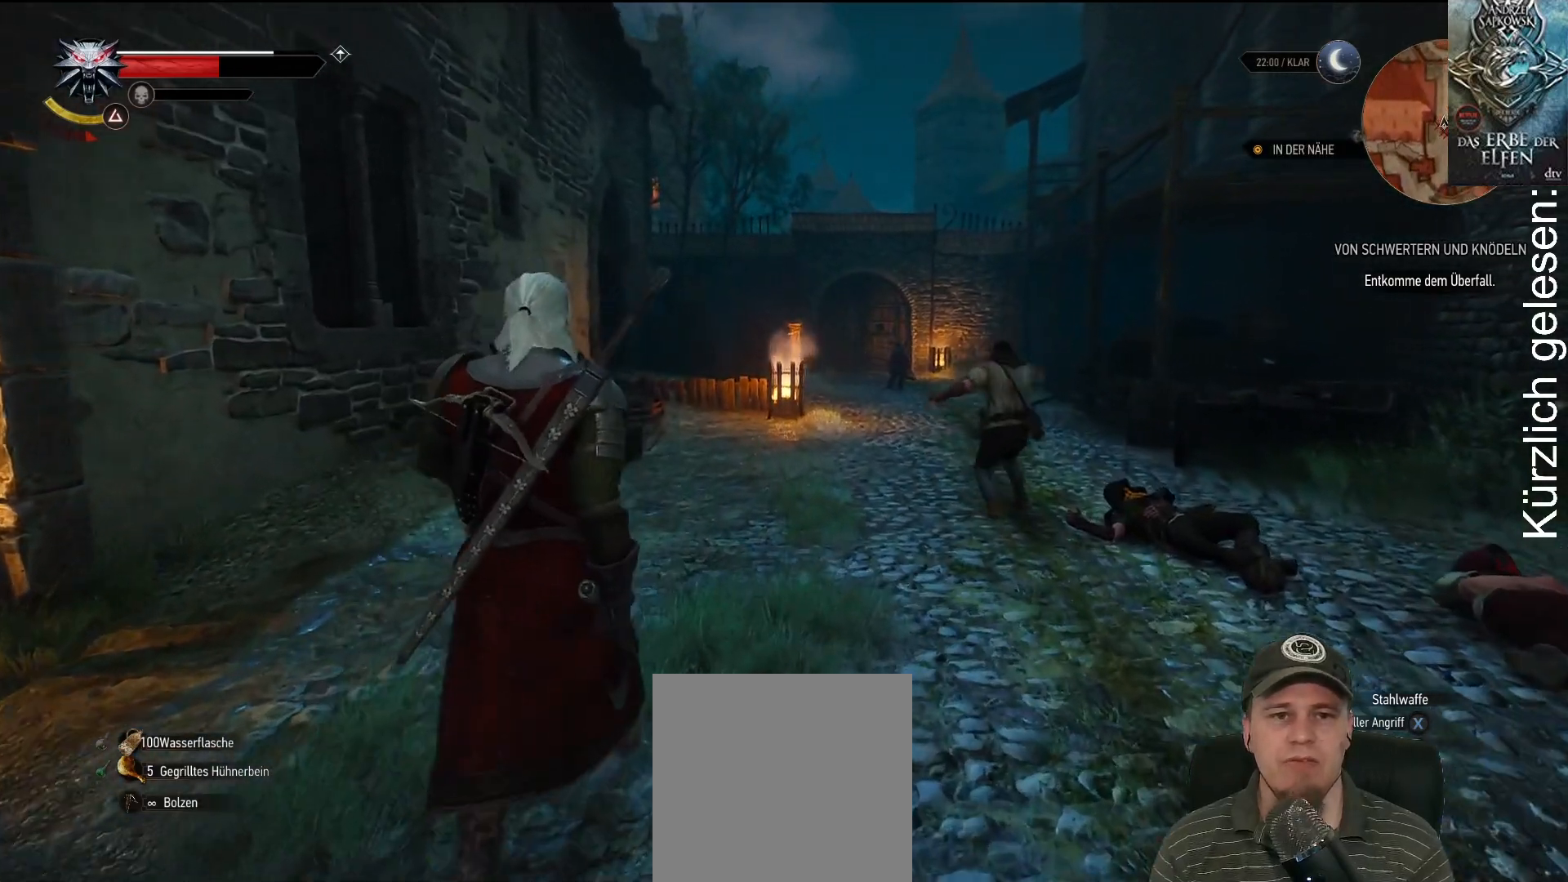
{"buttons": [], "left_stick": "up", "right_stick": "center", "events": [[17, "right_stick", "right"], [200, "right_stick", "center"]]}